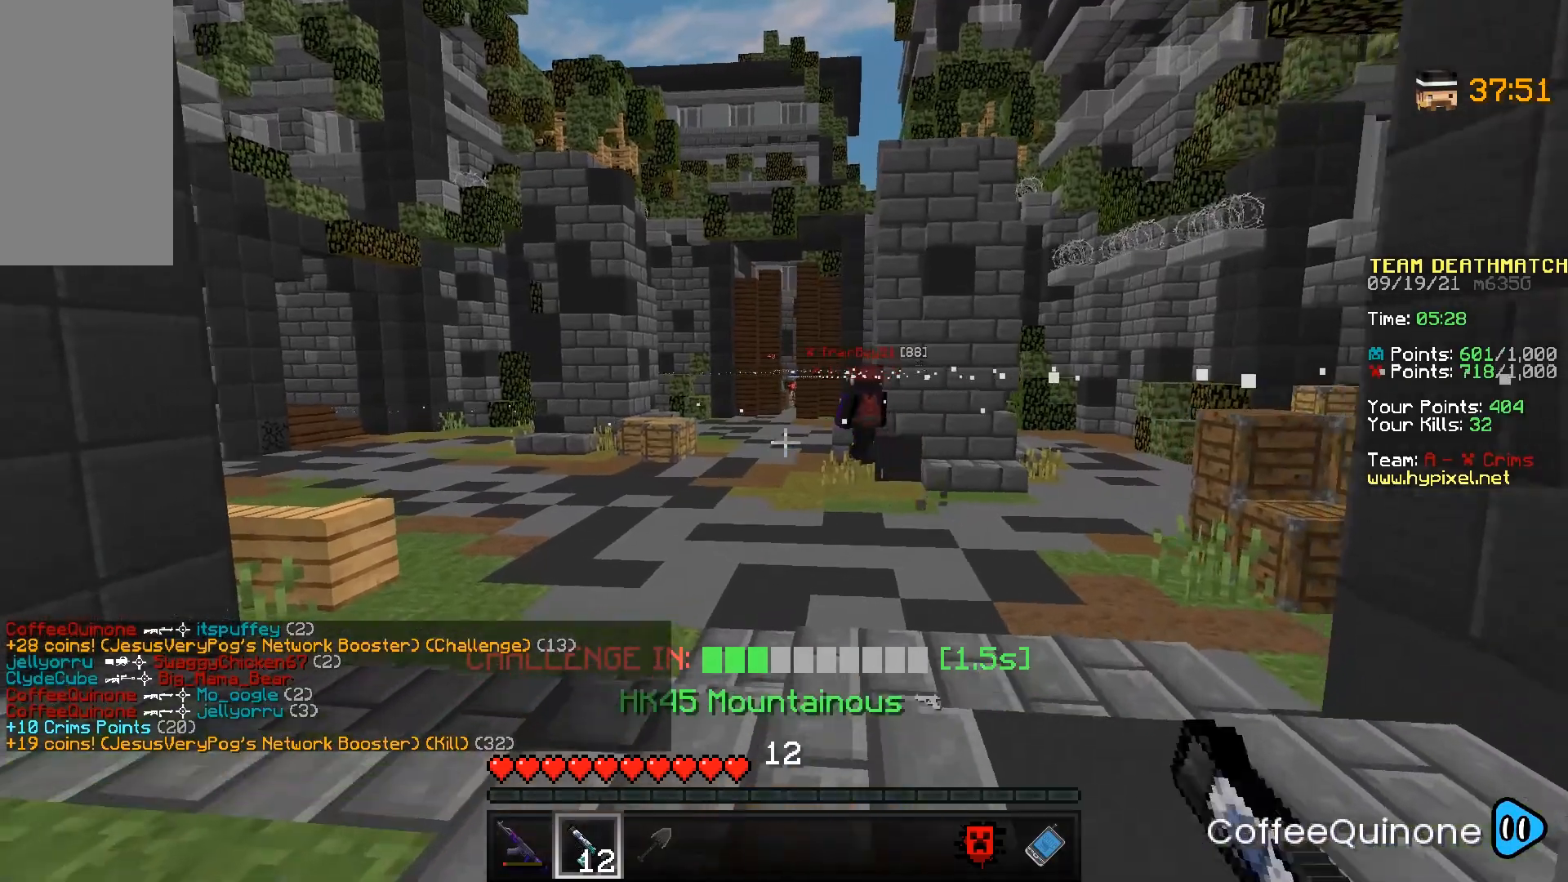
Gameplay with keyboard and mouse; each line is a JSON object with the keys and mouse buttons held at the frame after it. "events" lists presses ("down") and releases ("up") of "a", "d", "s", "space", "w", "mouse_left" and "mouse_right" between this image and that frame as [ms after this image, input, new state], when the widget could be followed in between. "mouse_left", "mouse_right" = the "left", "right" buttons of the "mouse" list. No other keys are recorded. Fast repeated clicks can show as one long hold. Mouse movement is not recorded.
{"keys": ["a"], "mouse": ["right"], "events": [[34, "a", "down"], [267, "w", "up"]]}
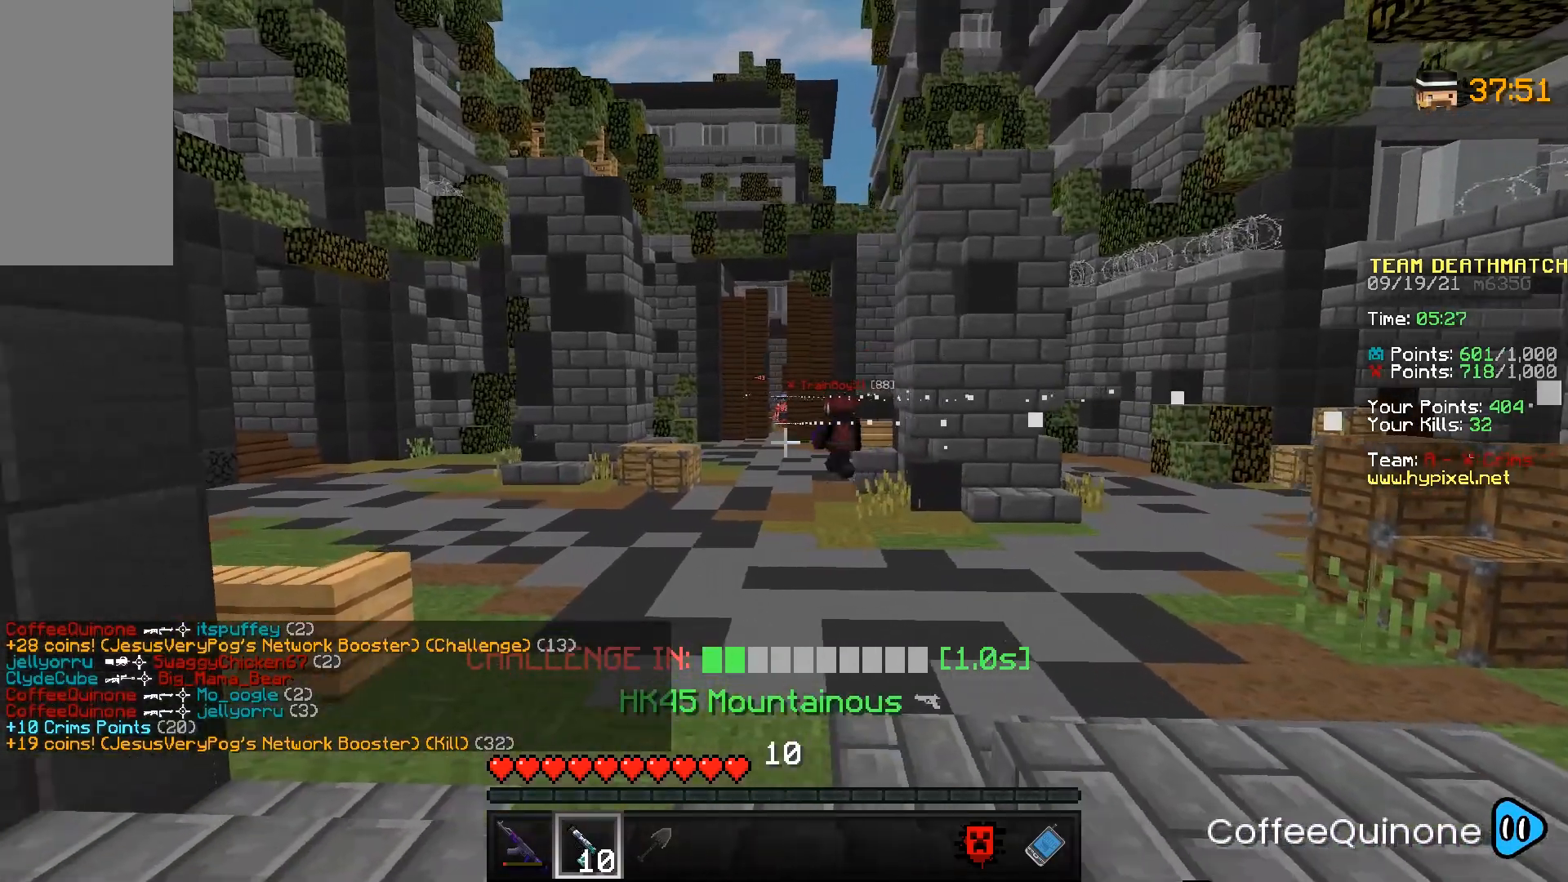
{"keys": ["d"], "mouse": ["right"], "events": [[267, "a", "up"], [267, "d", "down"]]}
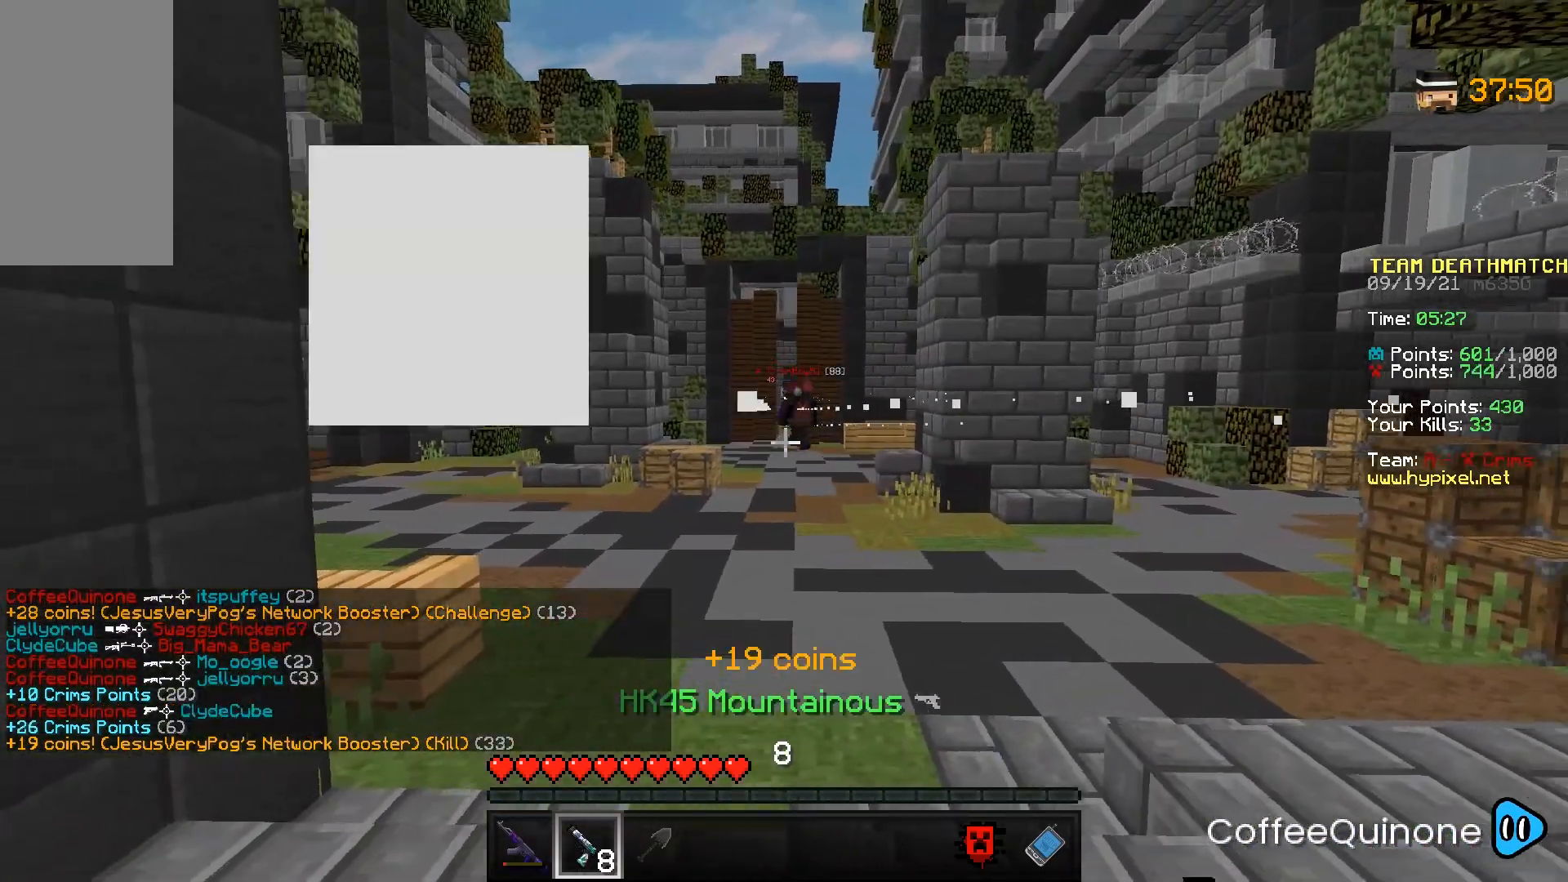
{"keys": ["a"], "mouse": ["right"], "events": [[201, "a", "down"], [201, "d", "up"]]}
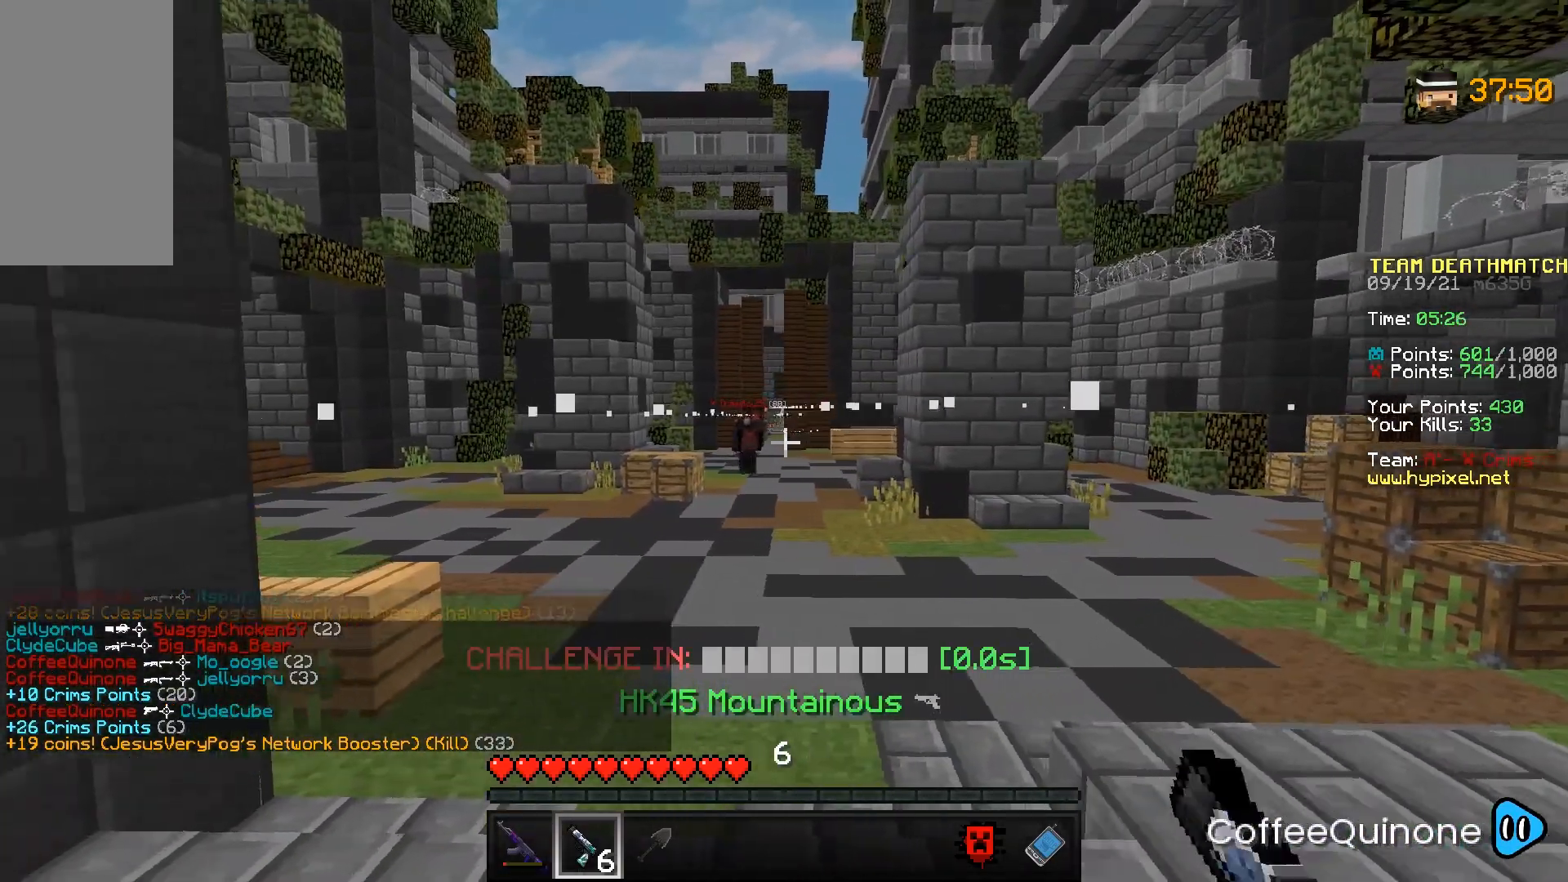
{"keys": ["s"], "mouse": ["right"], "events": [[33, "s", "down"], [267, "a", "up"]]}
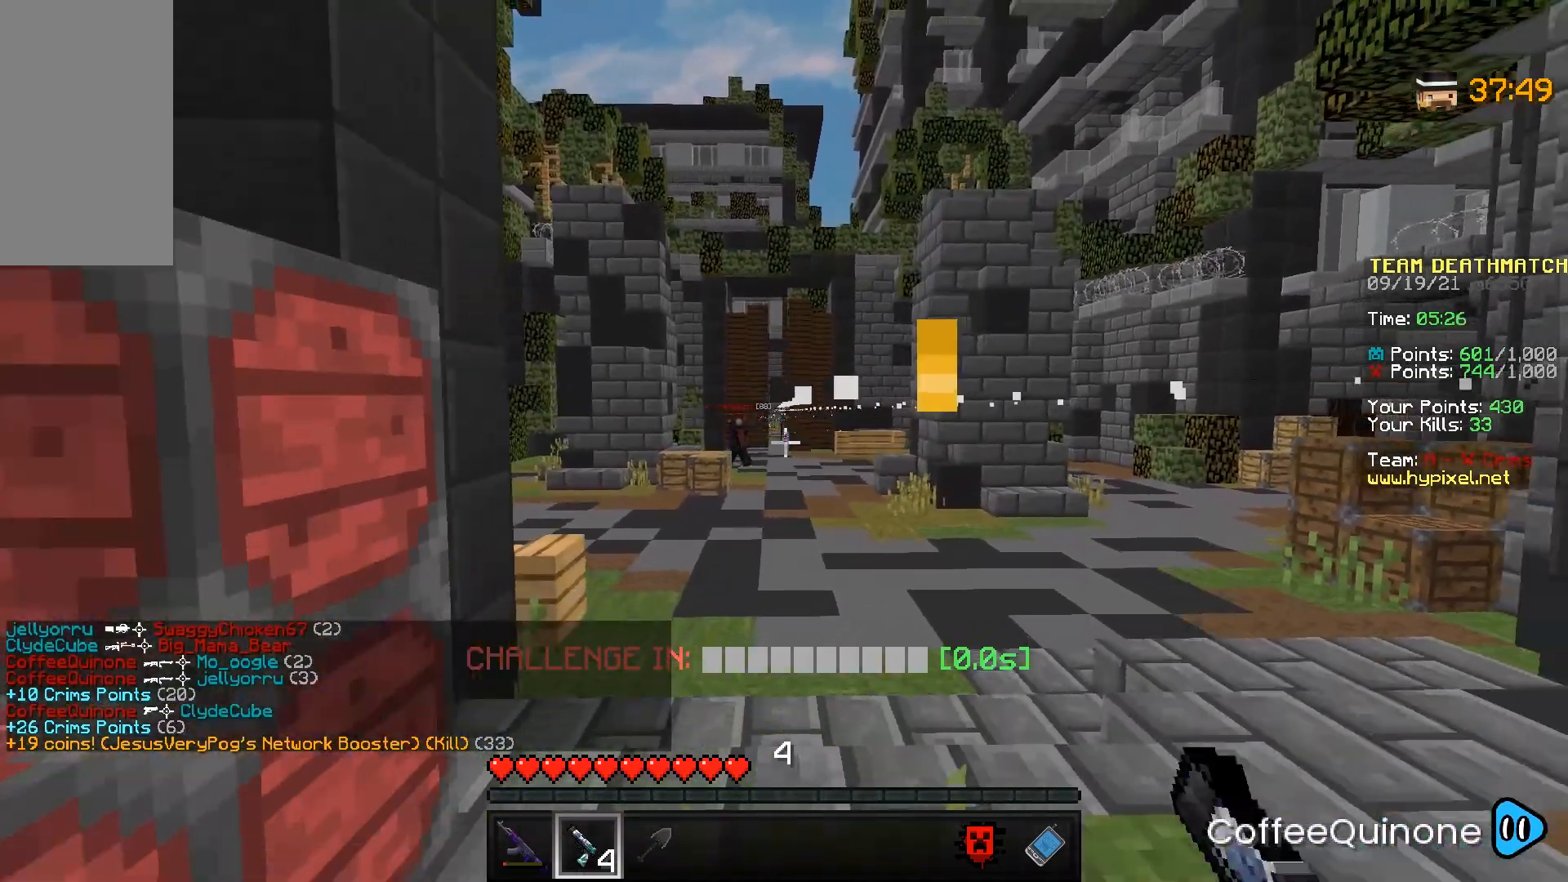
{"keys": ["s"], "mouse": ["right"], "events": [[234, "d", "down"], [468, "d", "up"]]}
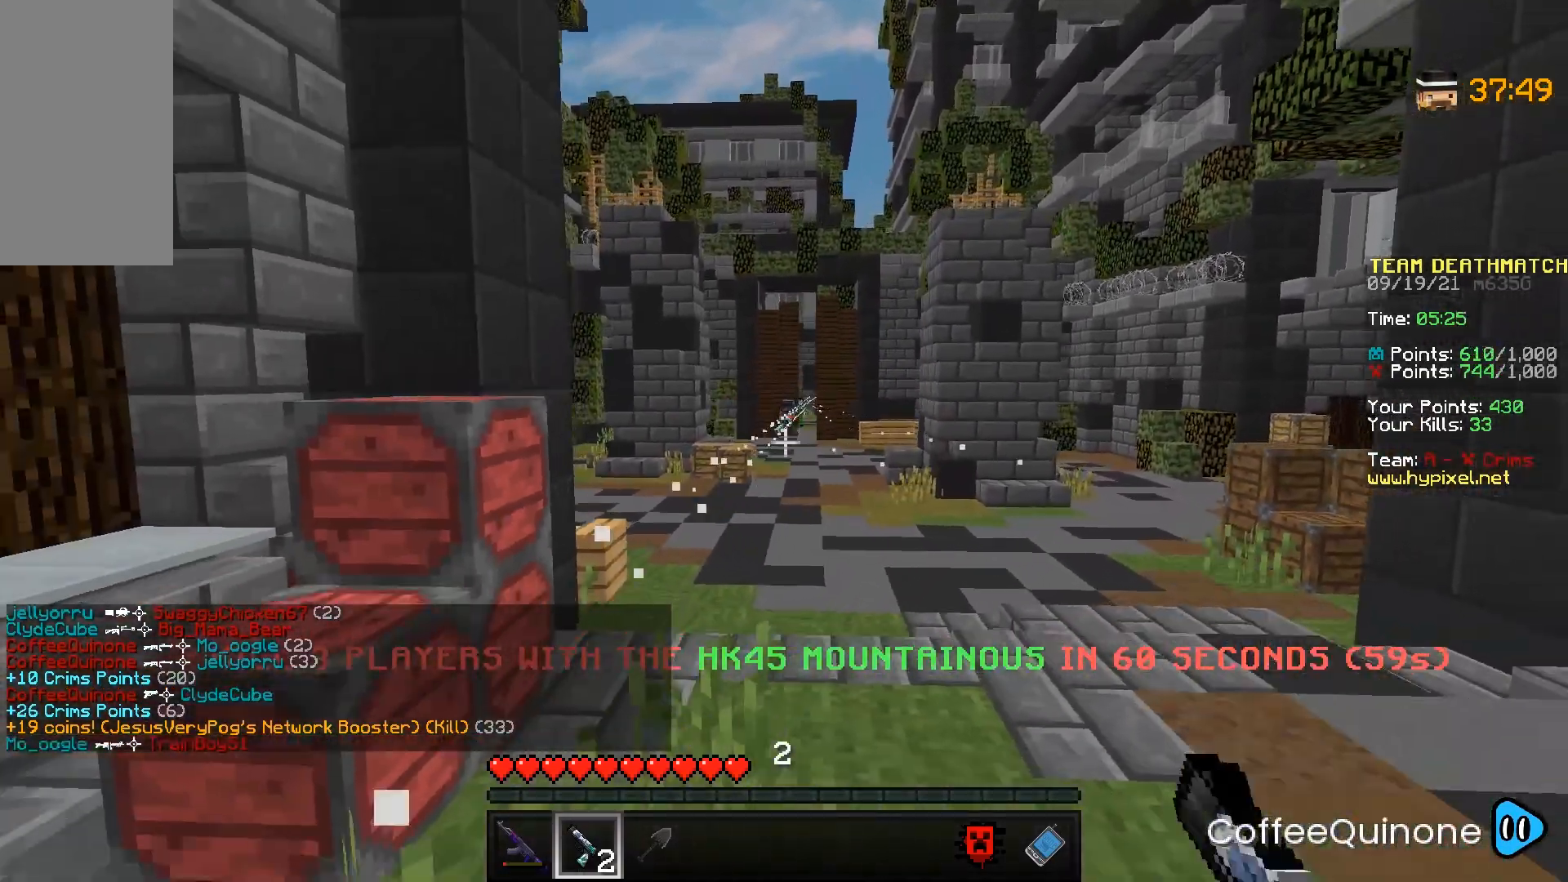
{"keys": ["a"], "mouse": ["right"], "events": [[100, "d", "down"], [367, "d", "up"], [367, "s", "up"], [434, "a", "down"]]}
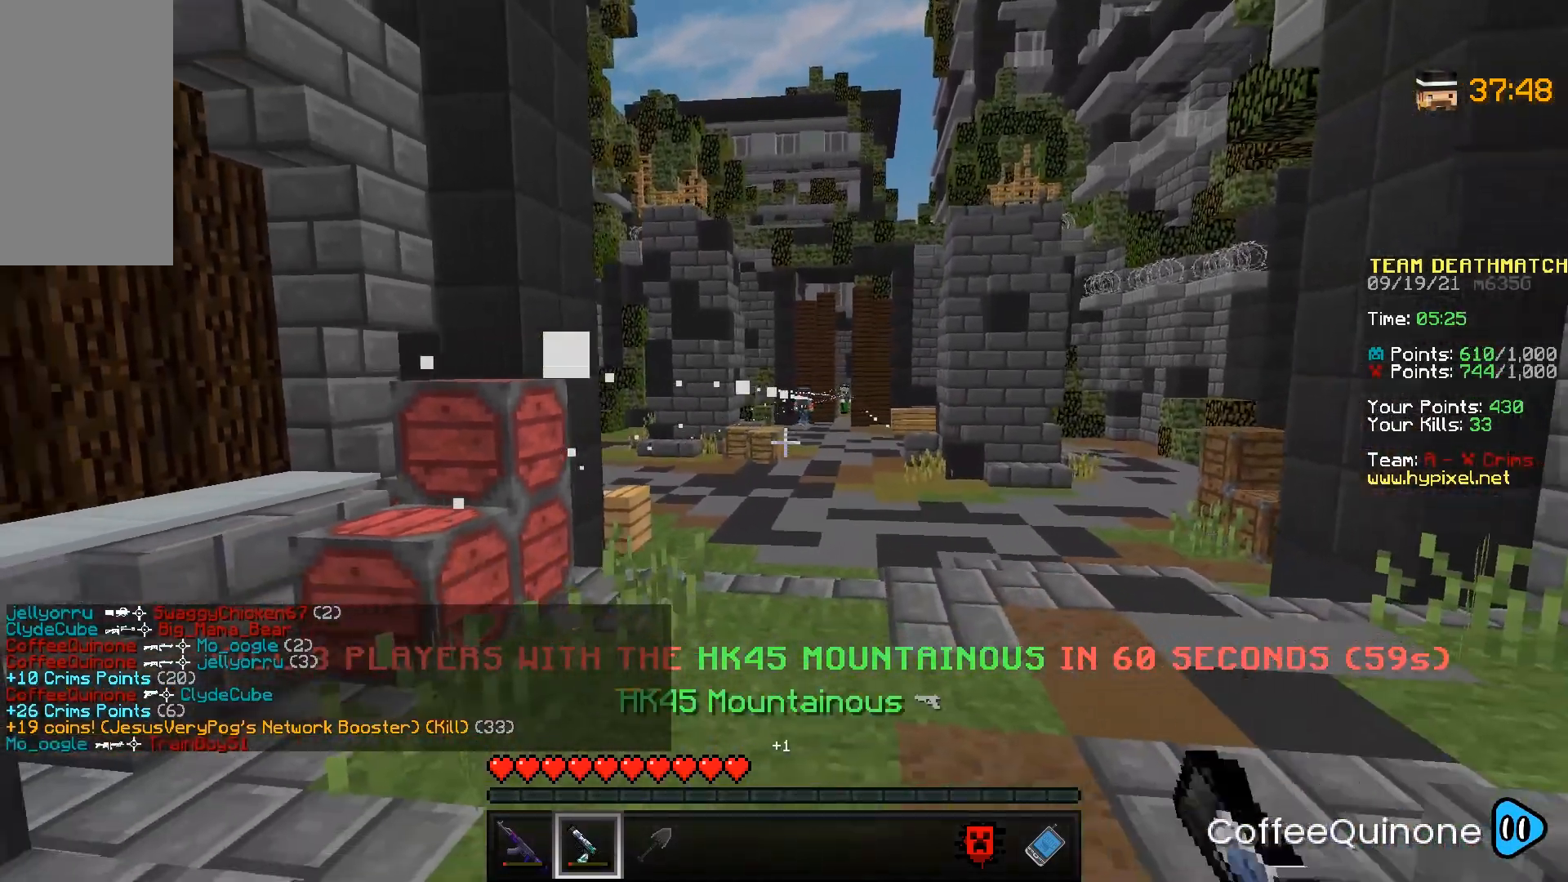
{"keys": ["w"], "mouse": [], "events": [[67, "s", "down"], [134, "s", "up"], [434, "w", "down"], [468, "a", "up"], [501, "mouse_right", "up"]]}
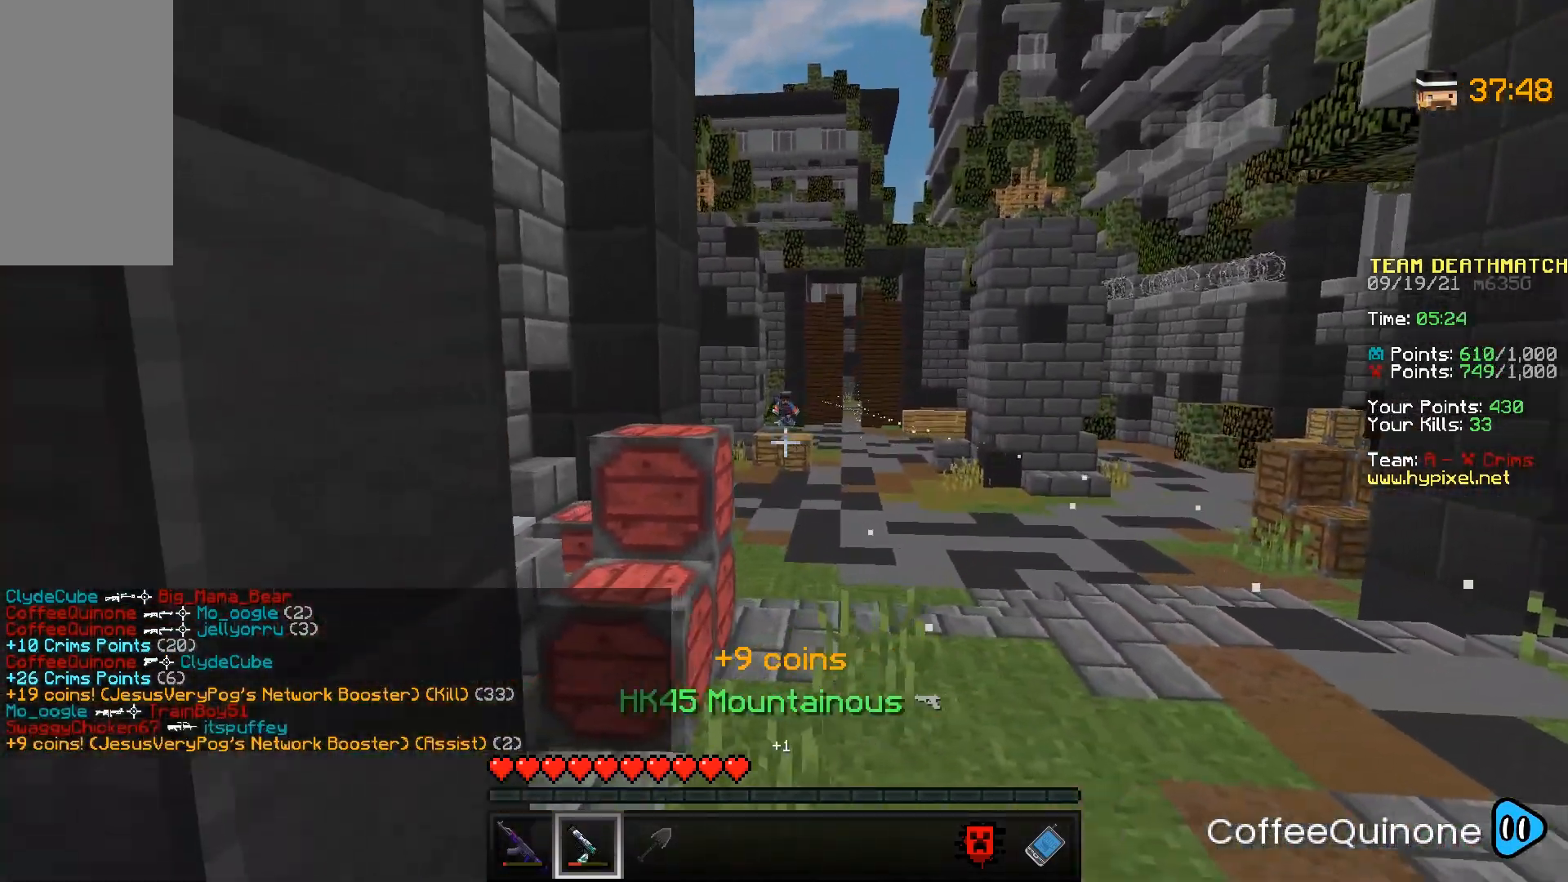
{"keys": ["w"], "mouse": [], "events": [[33, "w", "up"], [67, "s", "down"], [133, "a", "down"], [200, "s", "up"], [300, "w", "down"], [334, "a", "up"]]}
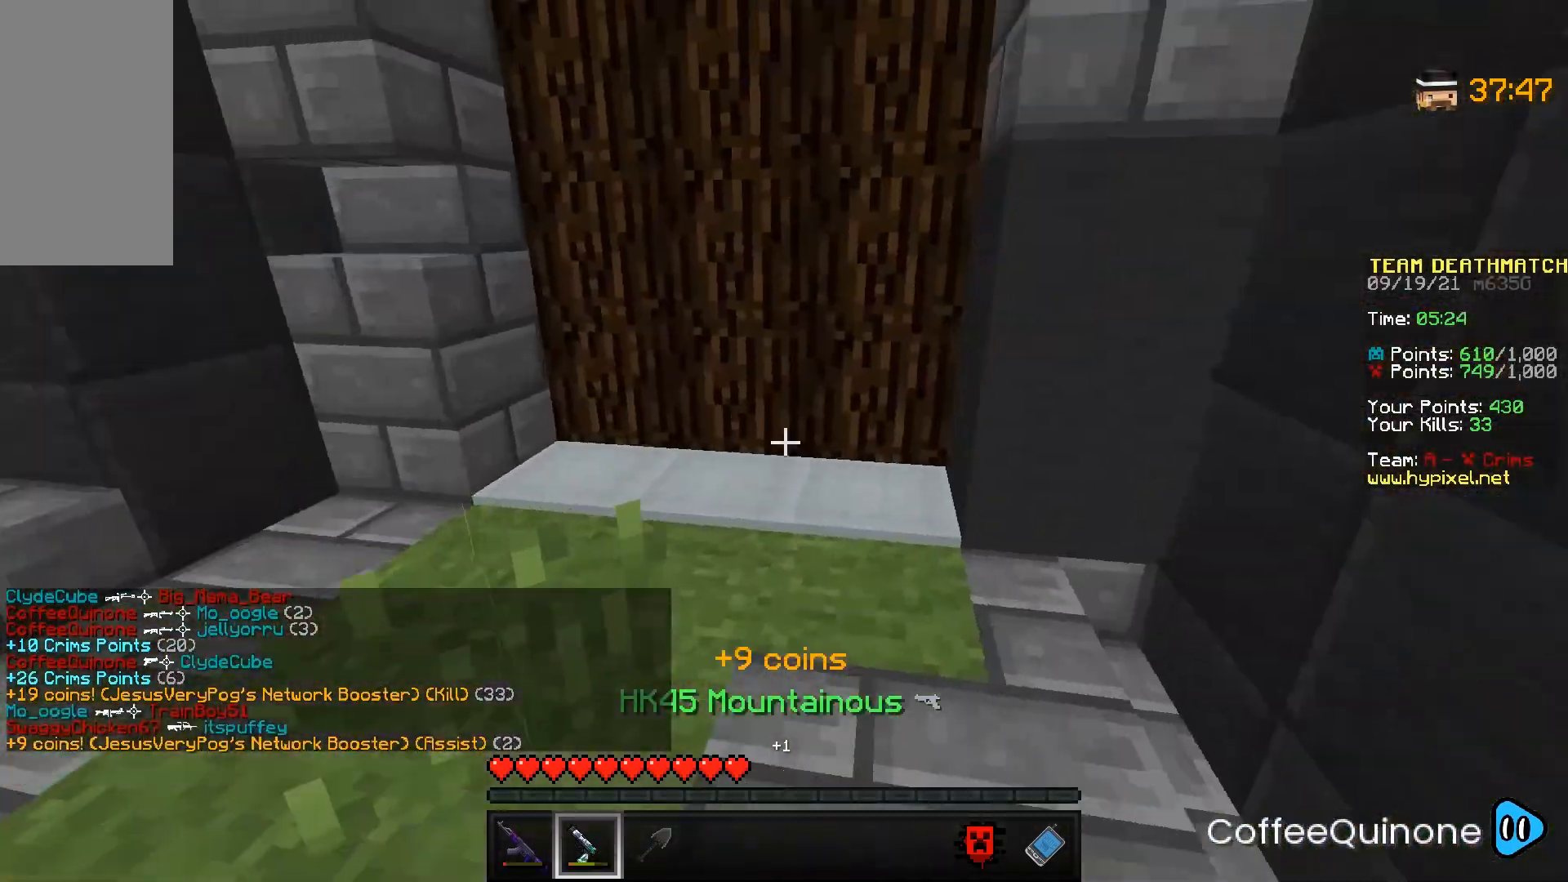
{"keys": ["s"], "mouse": [], "events": [[334, "a", "down"], [401, "w", "up"], [501, "a", "up"], [501, "s", "down"]]}
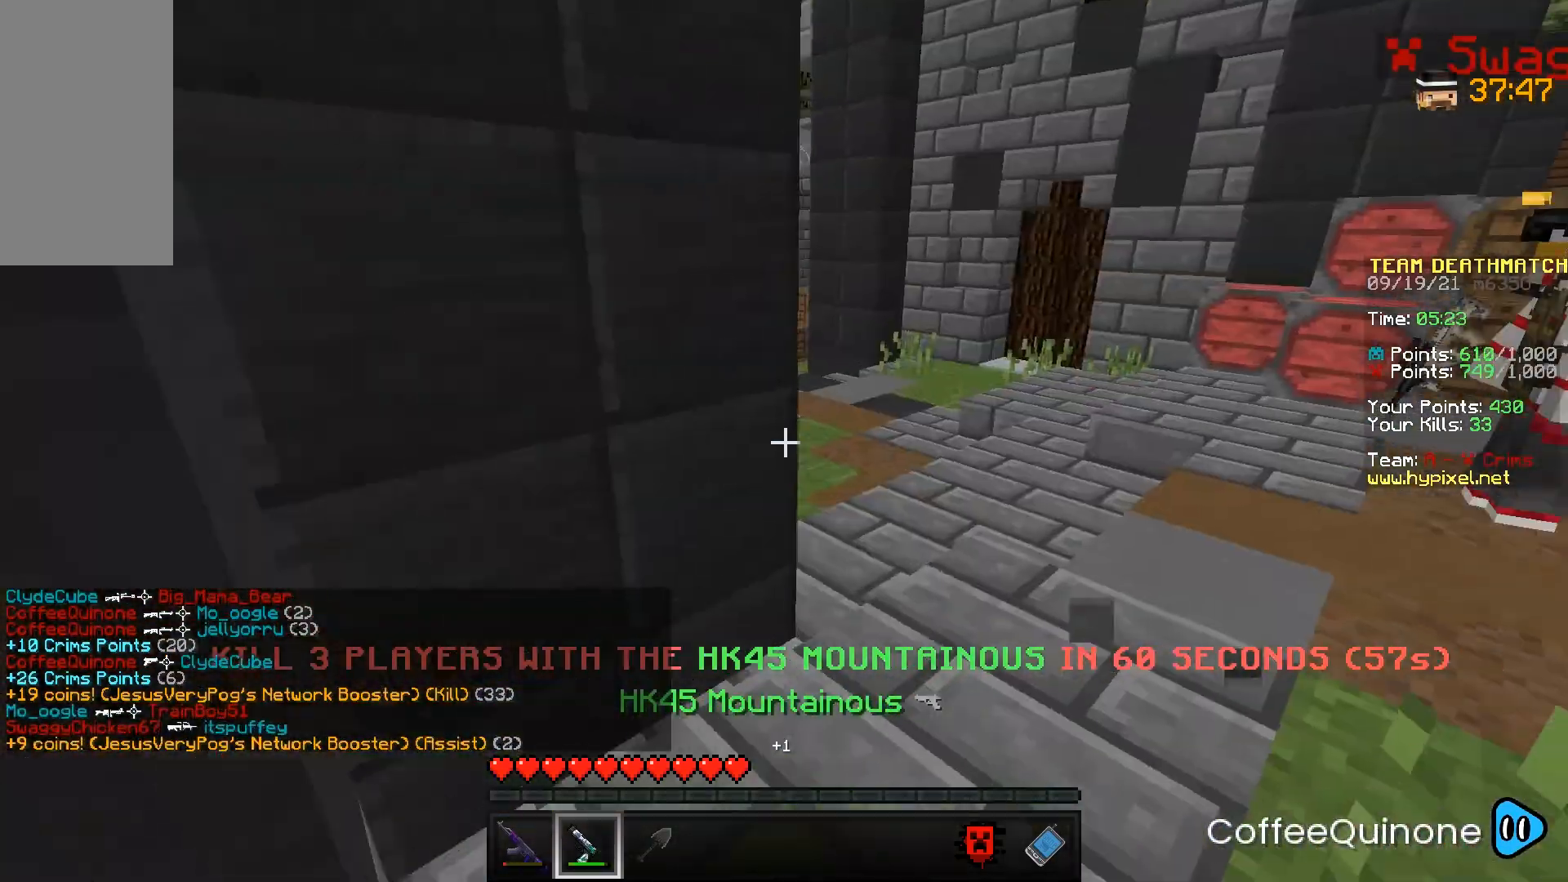
{"keys": ["s"], "mouse": [], "events": []}
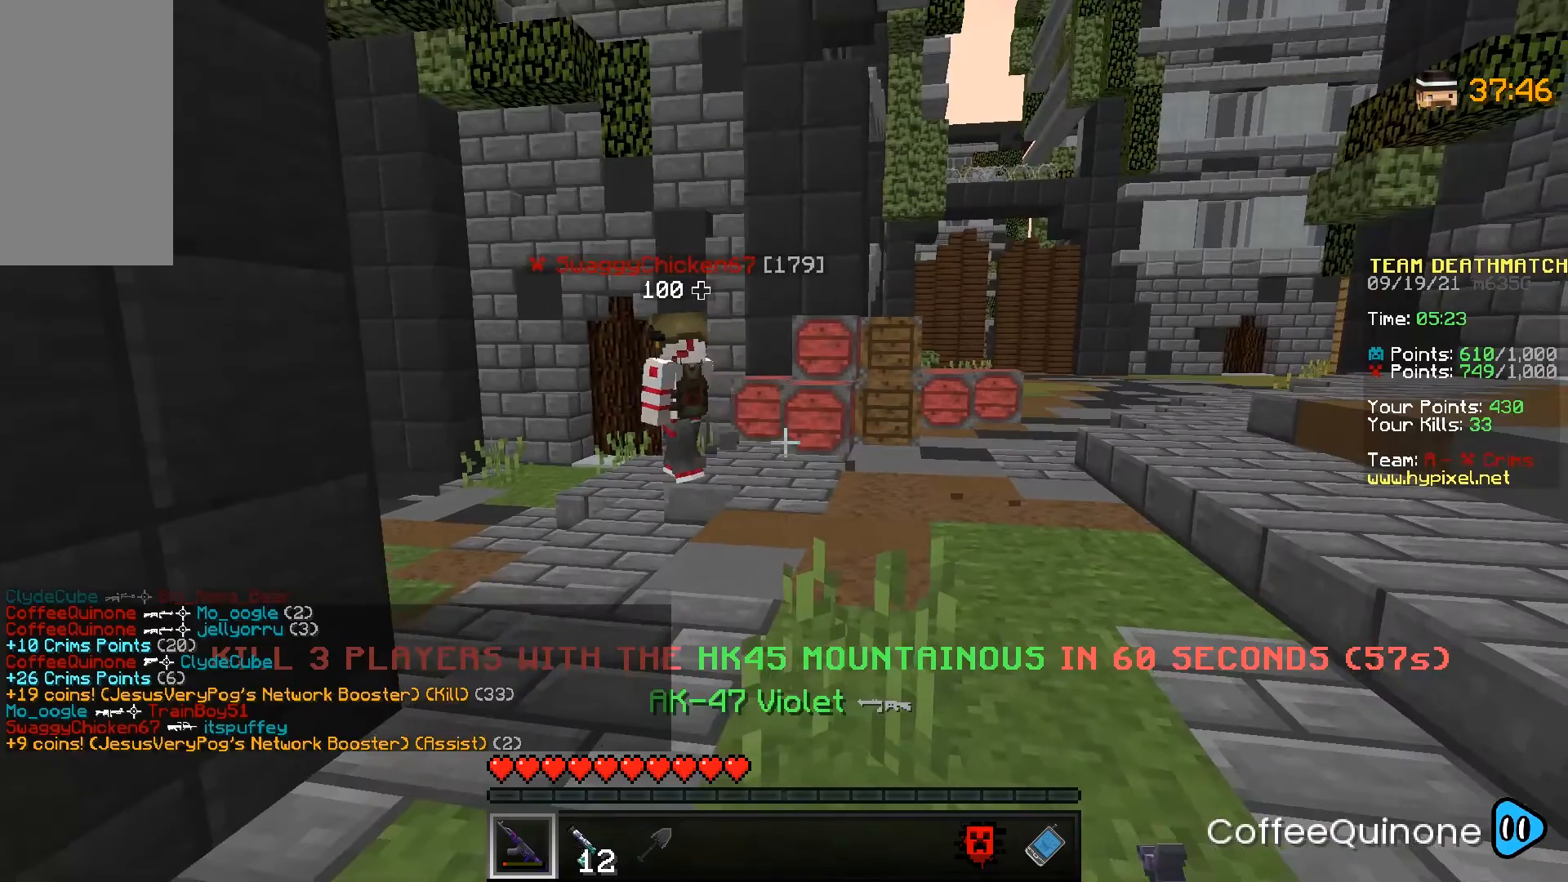
{"keys": [], "mouse": [], "events": [[34, "s", "up"], [334, "a", "down"], [334, "s", "down"], [401, "a", "up"], [467, "s", "up"]]}
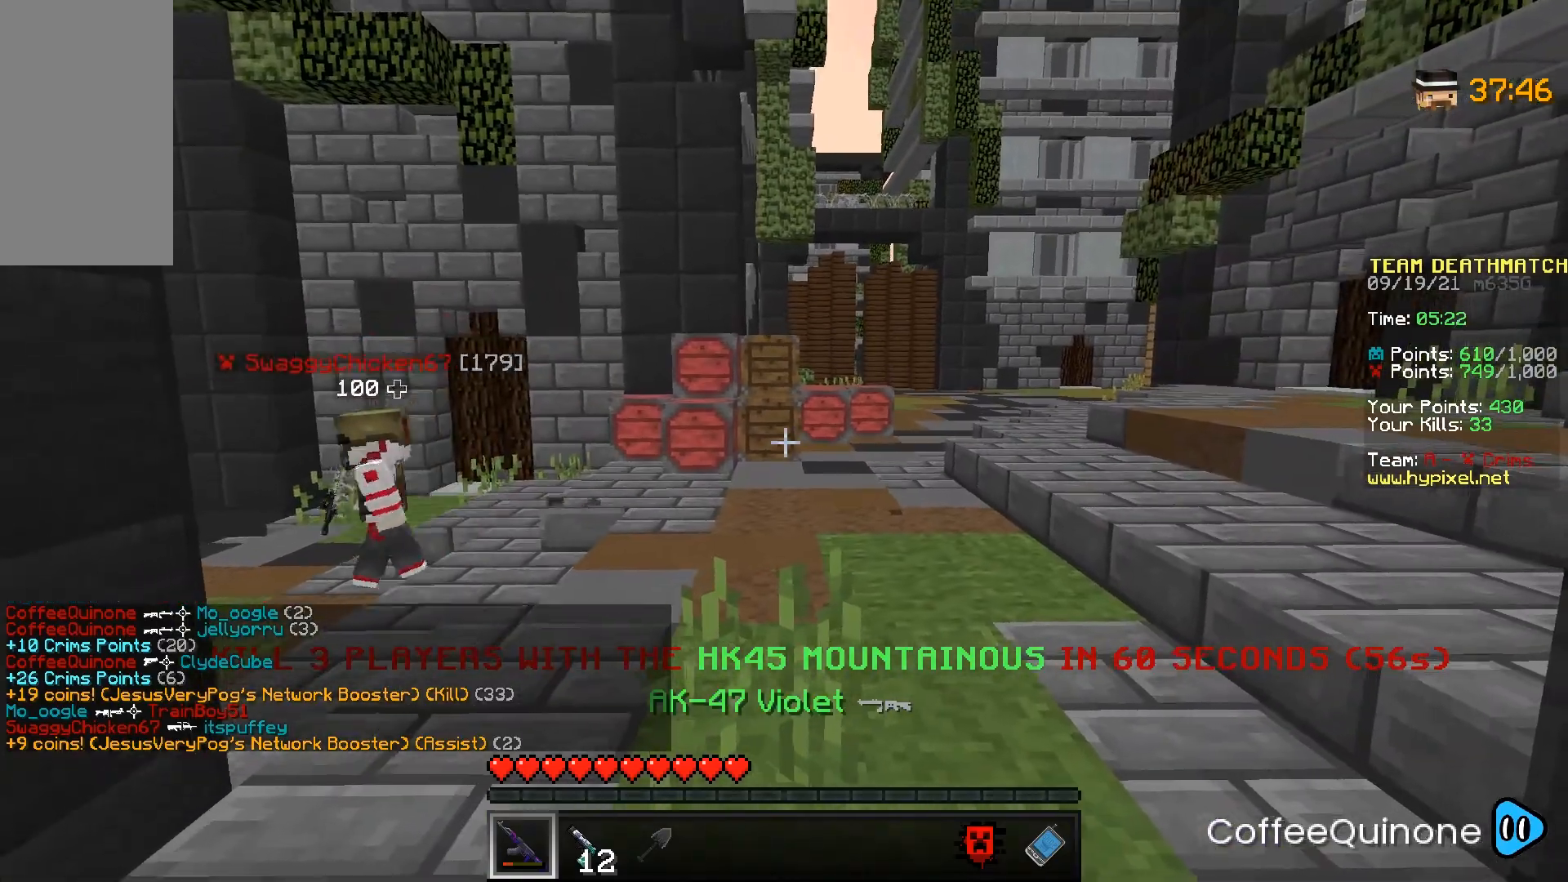
{"keys": [], "mouse": [], "events": []}
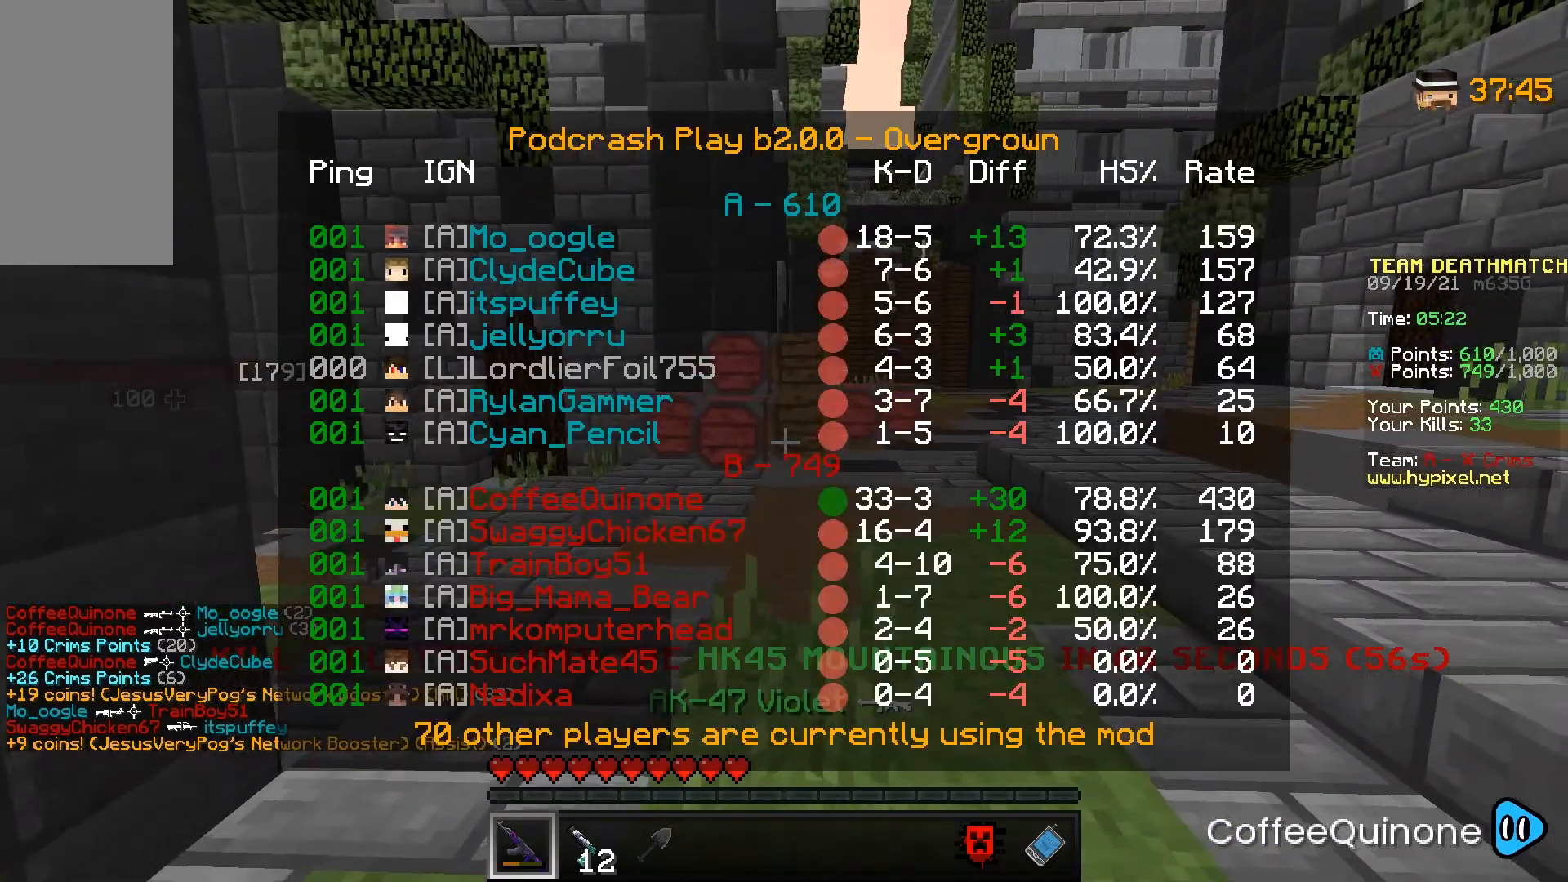
{"keys": [], "mouse": [], "events": [[67, "w", "down"], [134, "w", "up"], [234, "a", "down"], [334, "a", "up"], [367, "s", "down"], [468, "s", "up"]]}
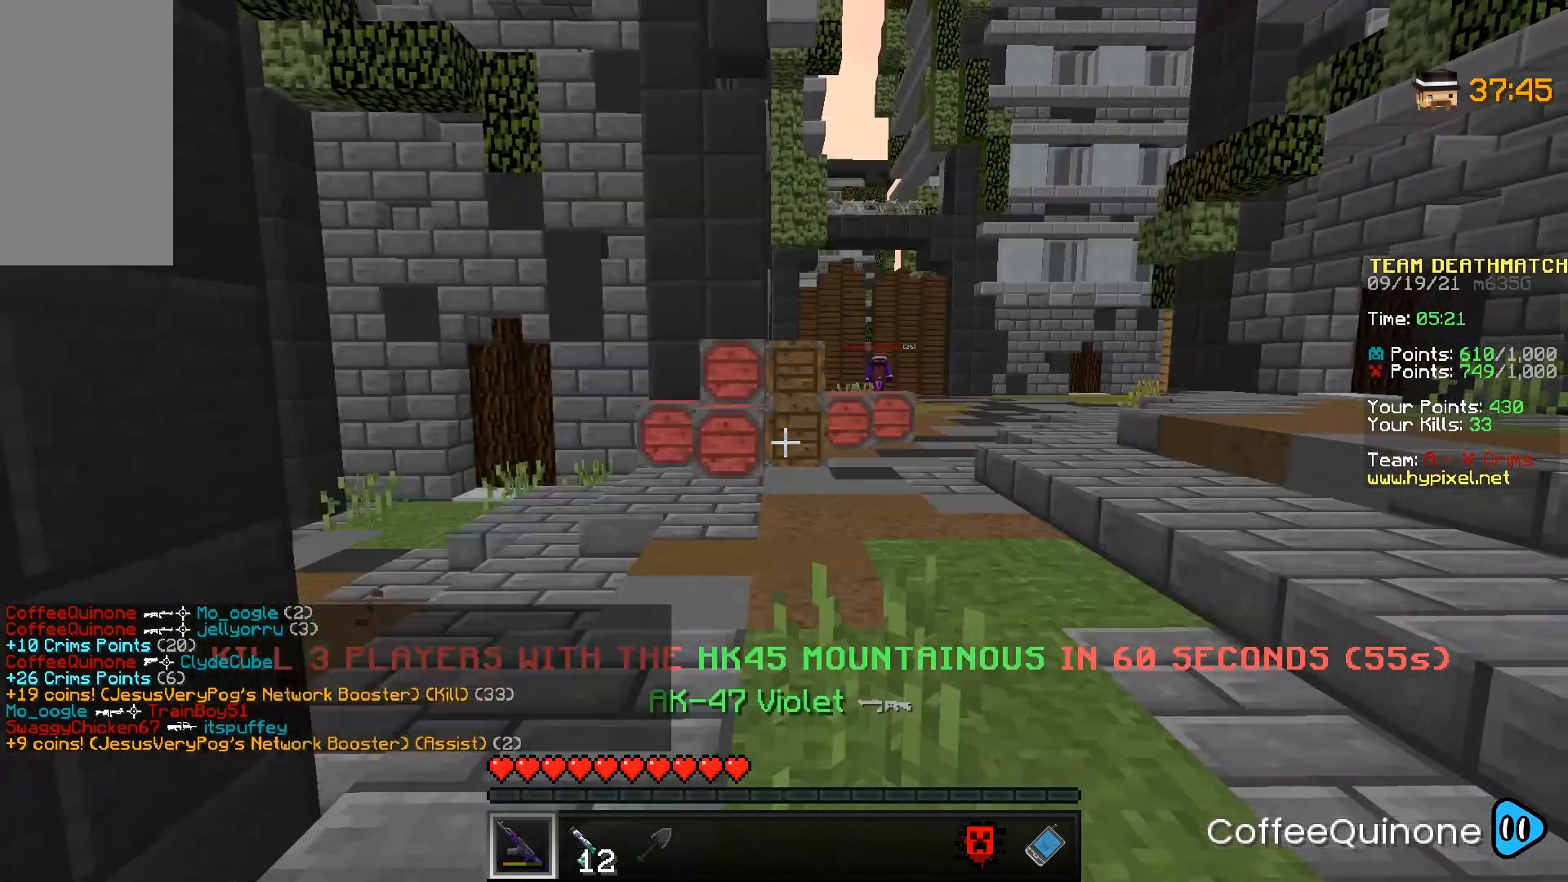
{"keys": [], "mouse": [], "events": [[267, "d", "down"], [367, "d", "up"]]}
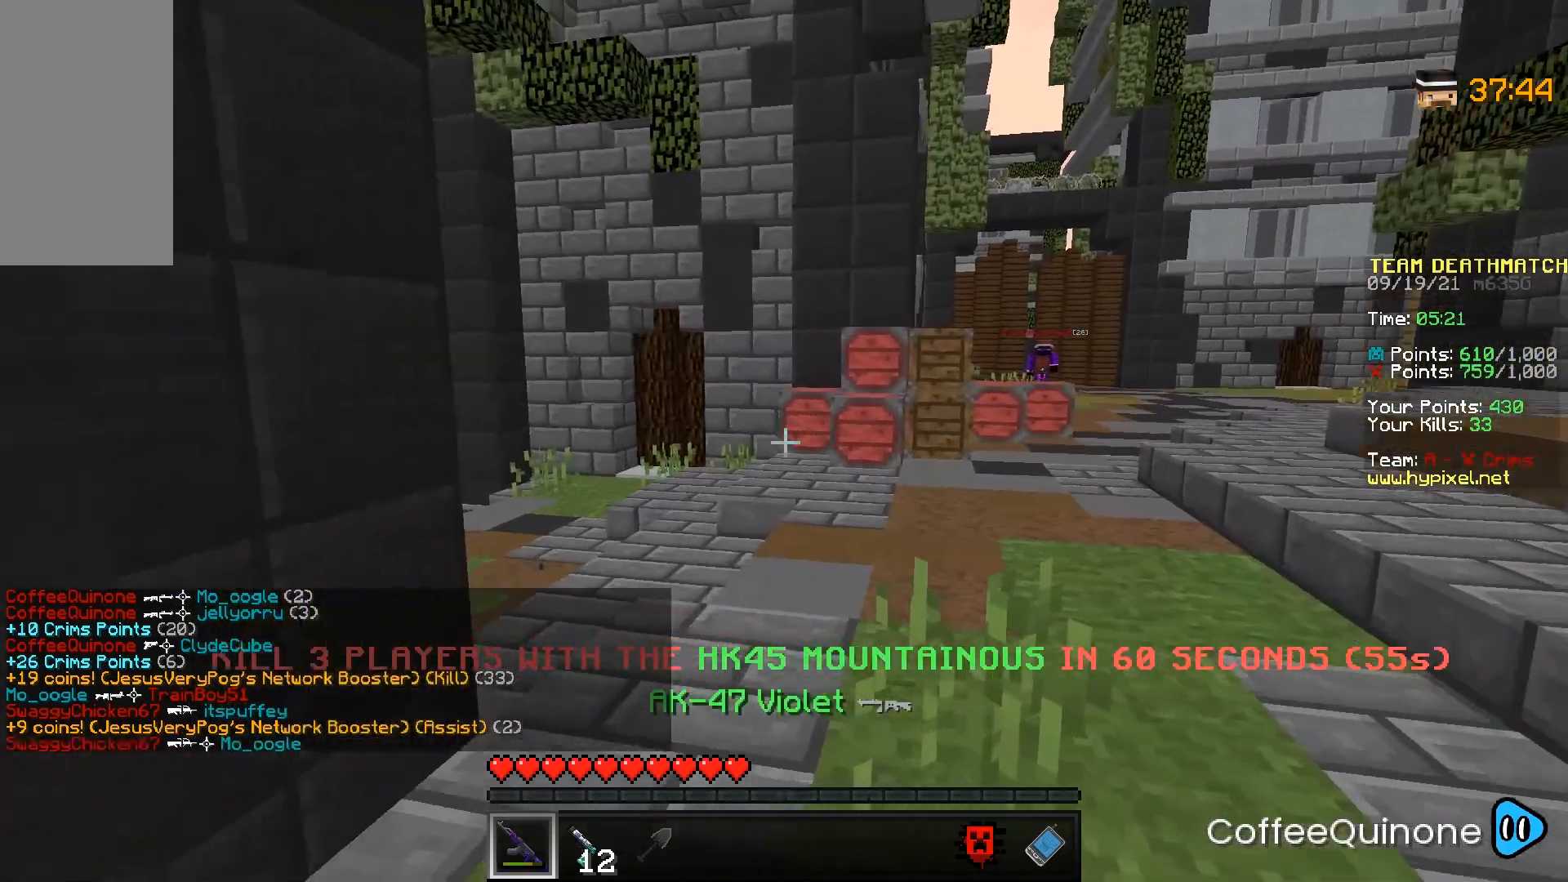
{"keys": ["d", "space", "w"], "mouse": [], "events": [[100, "w", "down"], [167, "d", "down"], [367, "space", "down"]]}
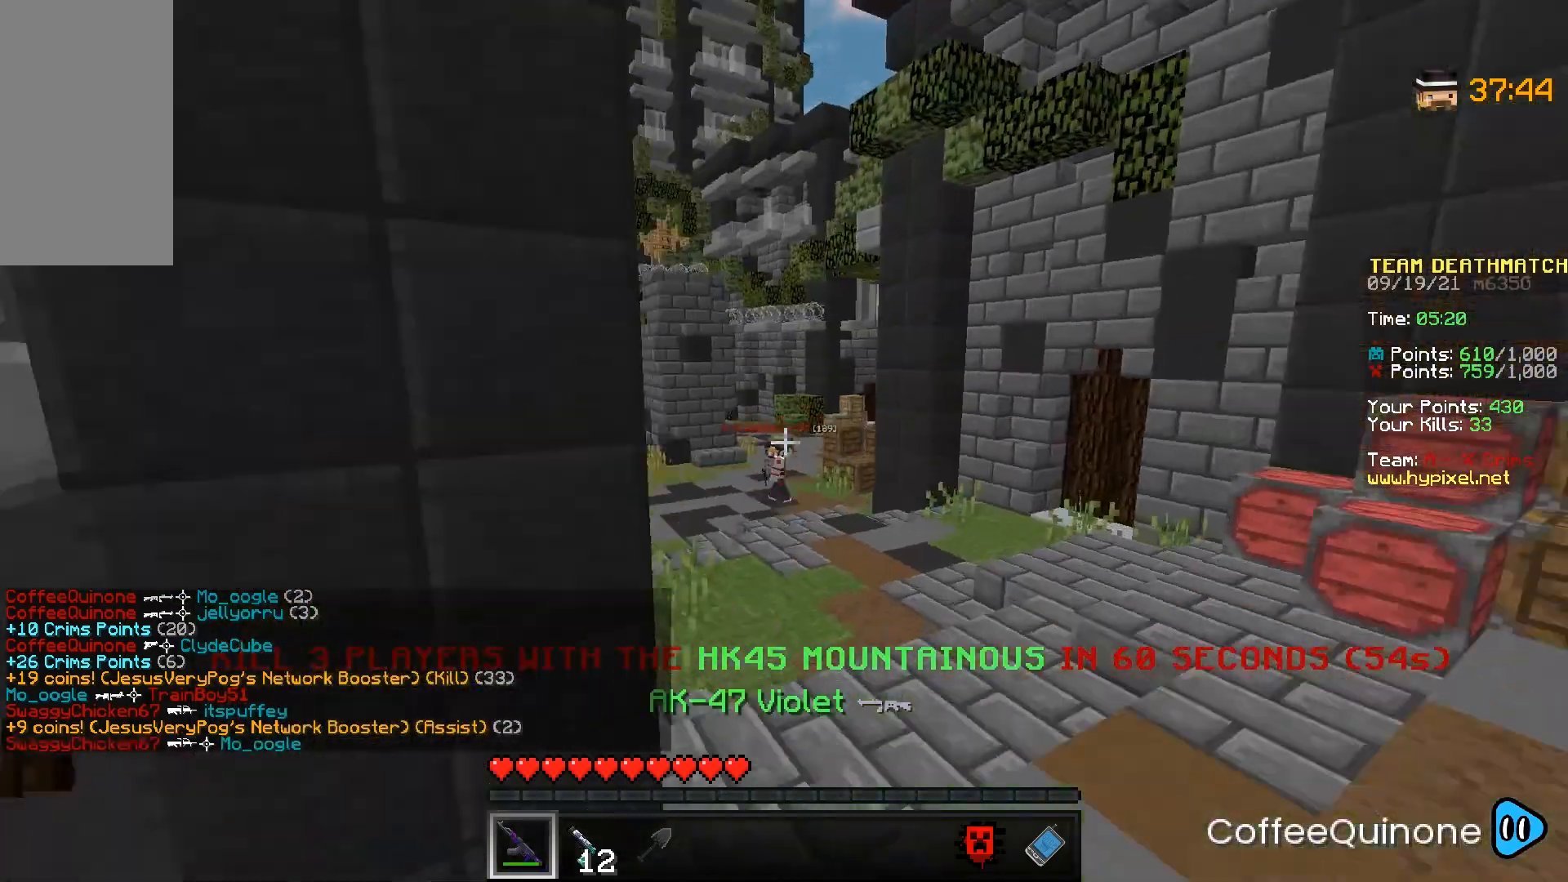
{"keys": ["d", "w"], "mouse": [], "events": [[33, "space", "up"]]}
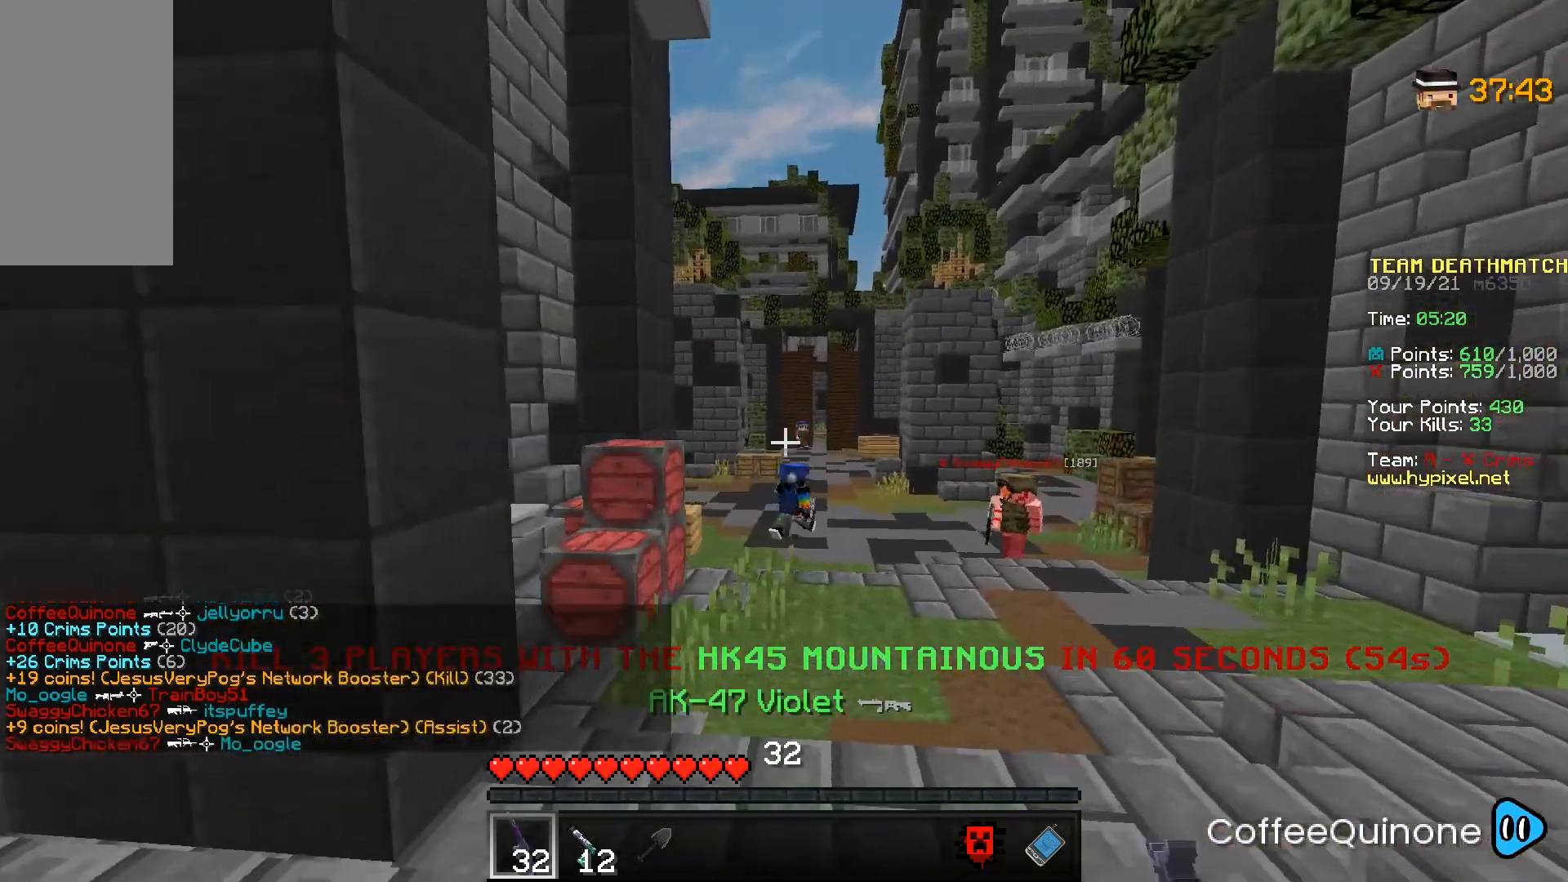
{"keys": ["a"], "mouse": ["right"], "events": [[67, "w", "up"], [201, "mouse_right", "down"], [434, "a", "down"], [434, "d", "up"]]}
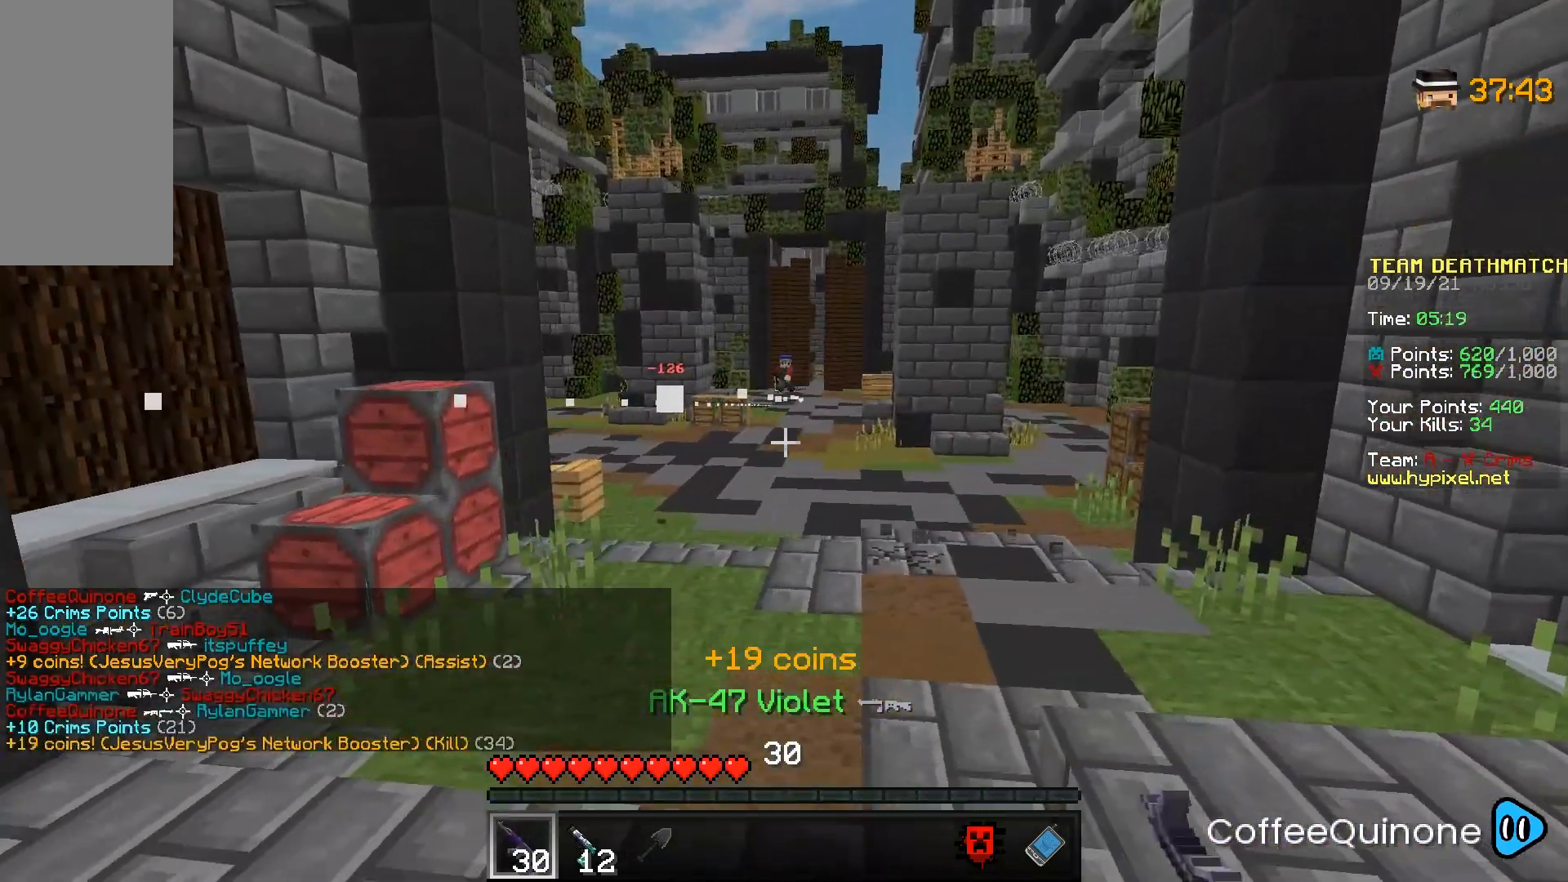
{"keys": ["d"], "mouse": ["right"], "events": [[100, "mouse_right", "up"], [200, "mouse_right", "down"], [434, "a", "up"], [500, "d", "down"]]}
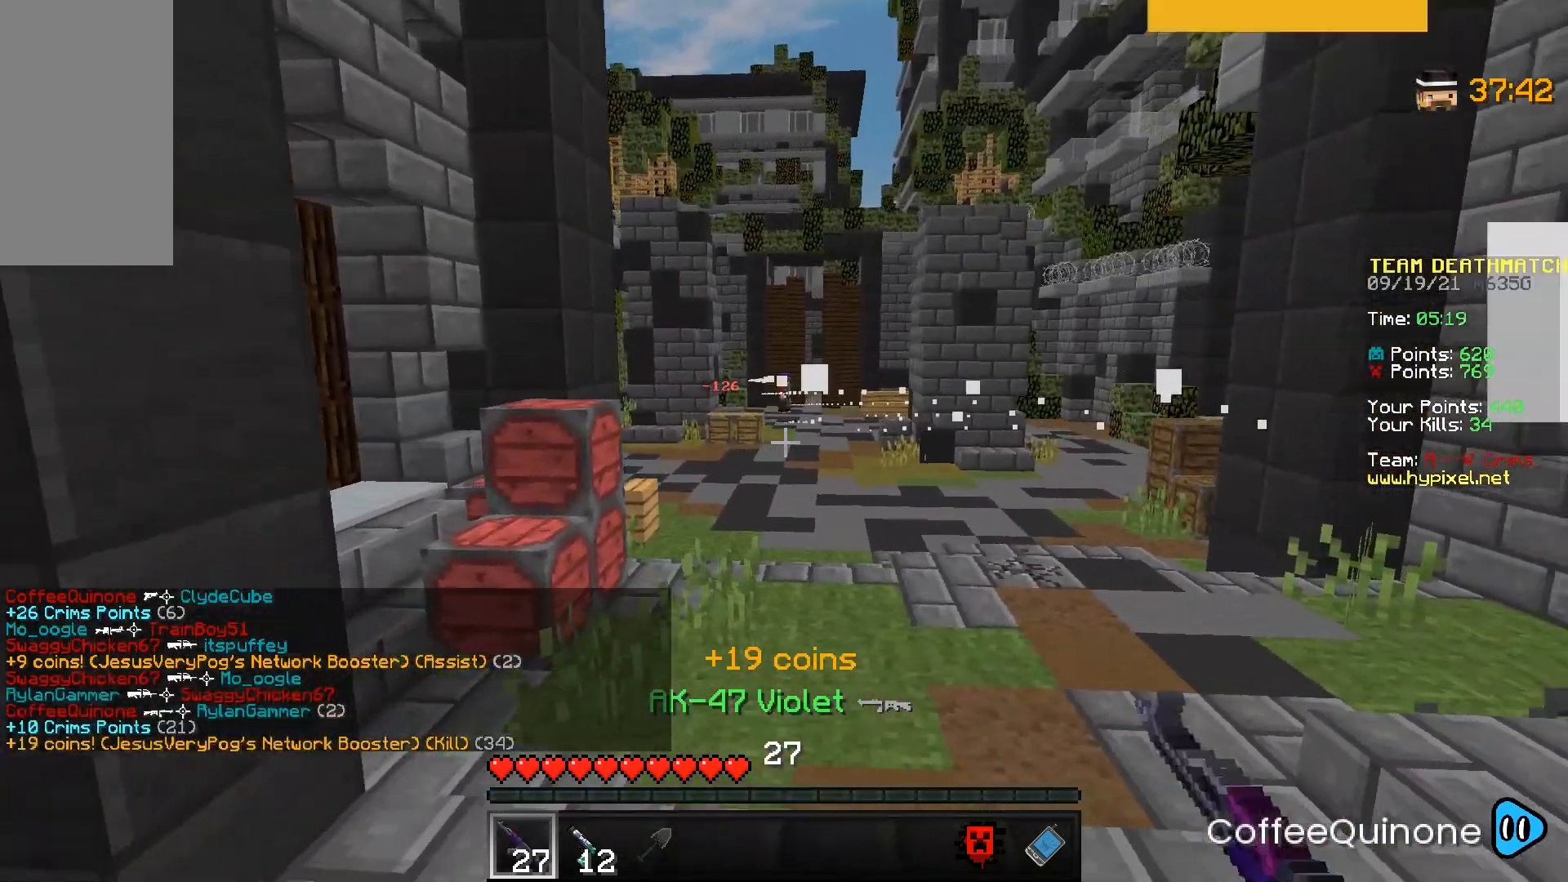
{"keys": ["d"], "mouse": ["right"], "events": []}
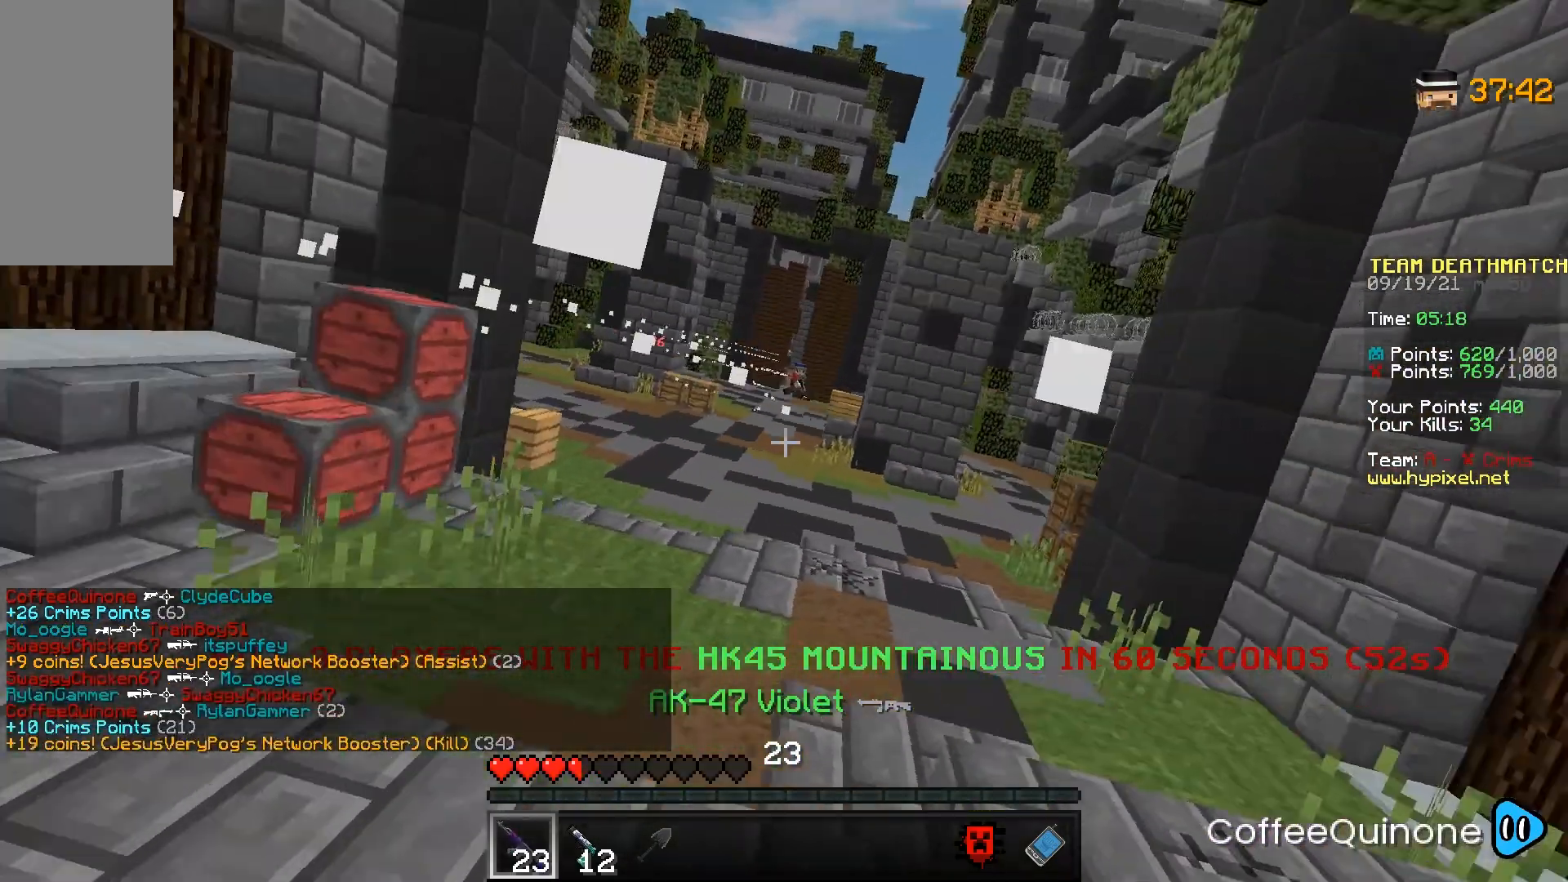
{"keys": ["a"], "mouse": ["right"], "events": [[233, "a", "down"], [267, "d", "up"]]}
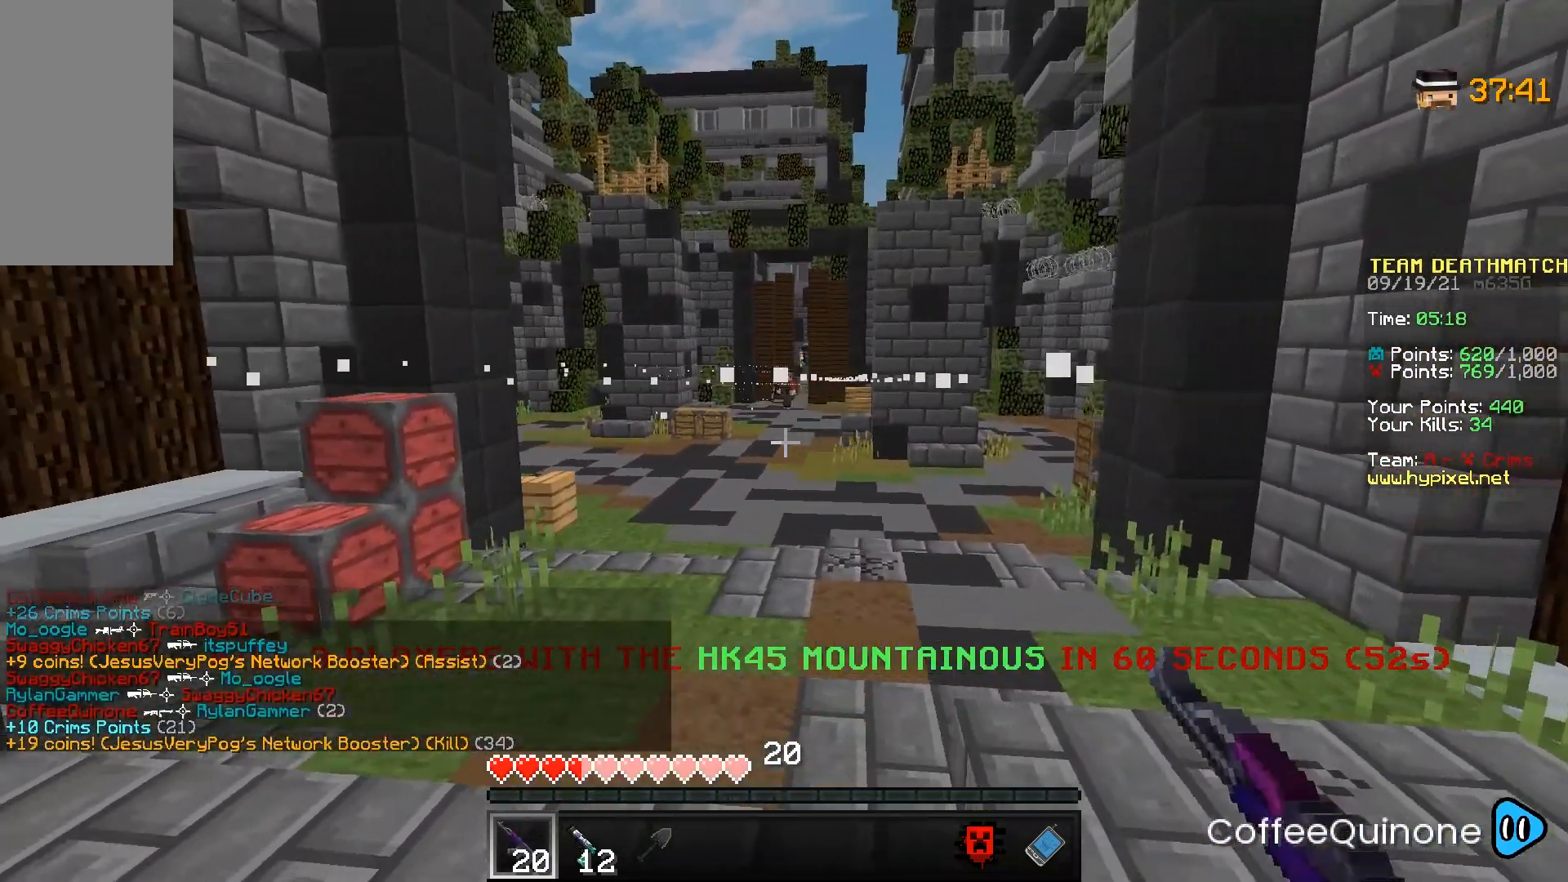
{"keys": ["a"], "mouse": ["right"], "events": []}
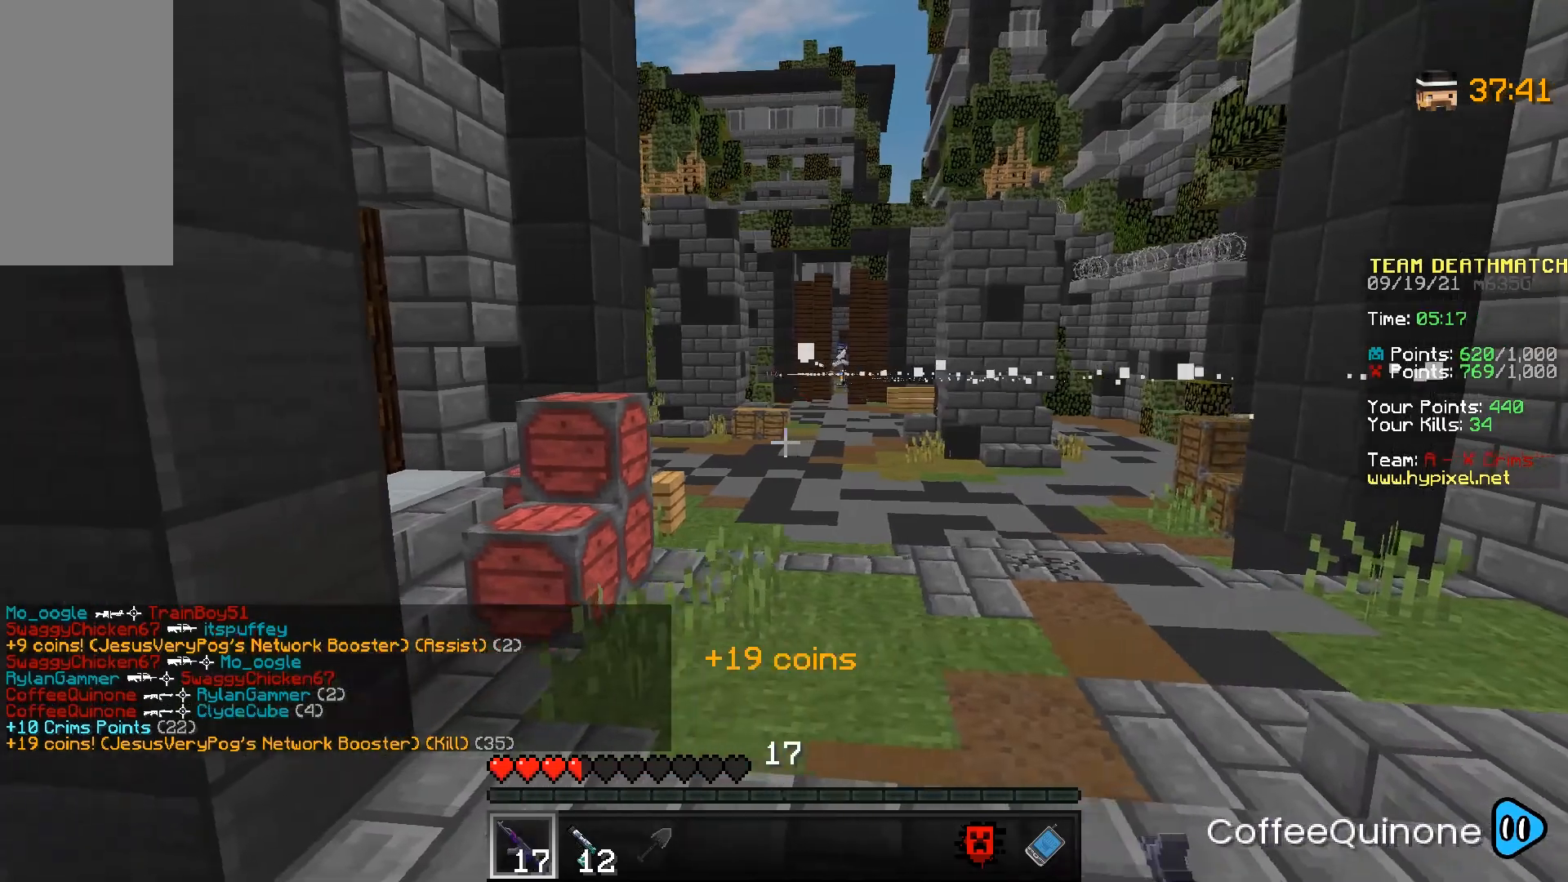
{"keys": ["d"], "mouse": ["right"], "events": [[200, "mouse_right", "up"], [233, "a", "up"], [267, "d", "down"], [334, "mouse_right", "down"]]}
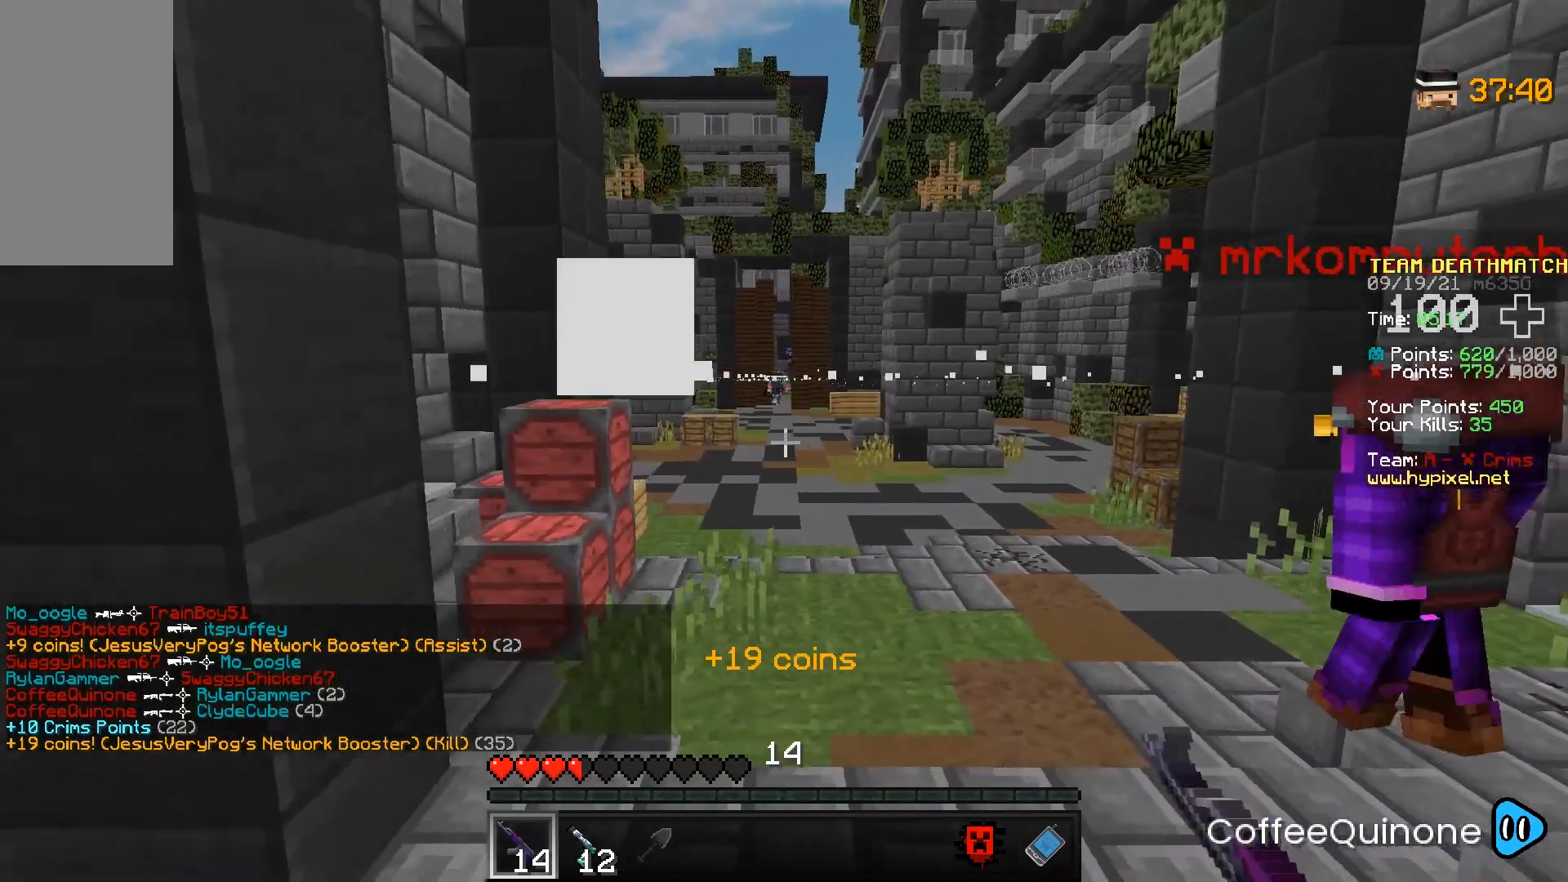
{"keys": ["d"], "mouse": ["right"], "events": [[34, "a", "down"], [34, "d", "up"], [401, "a", "up"], [434, "d", "down"]]}
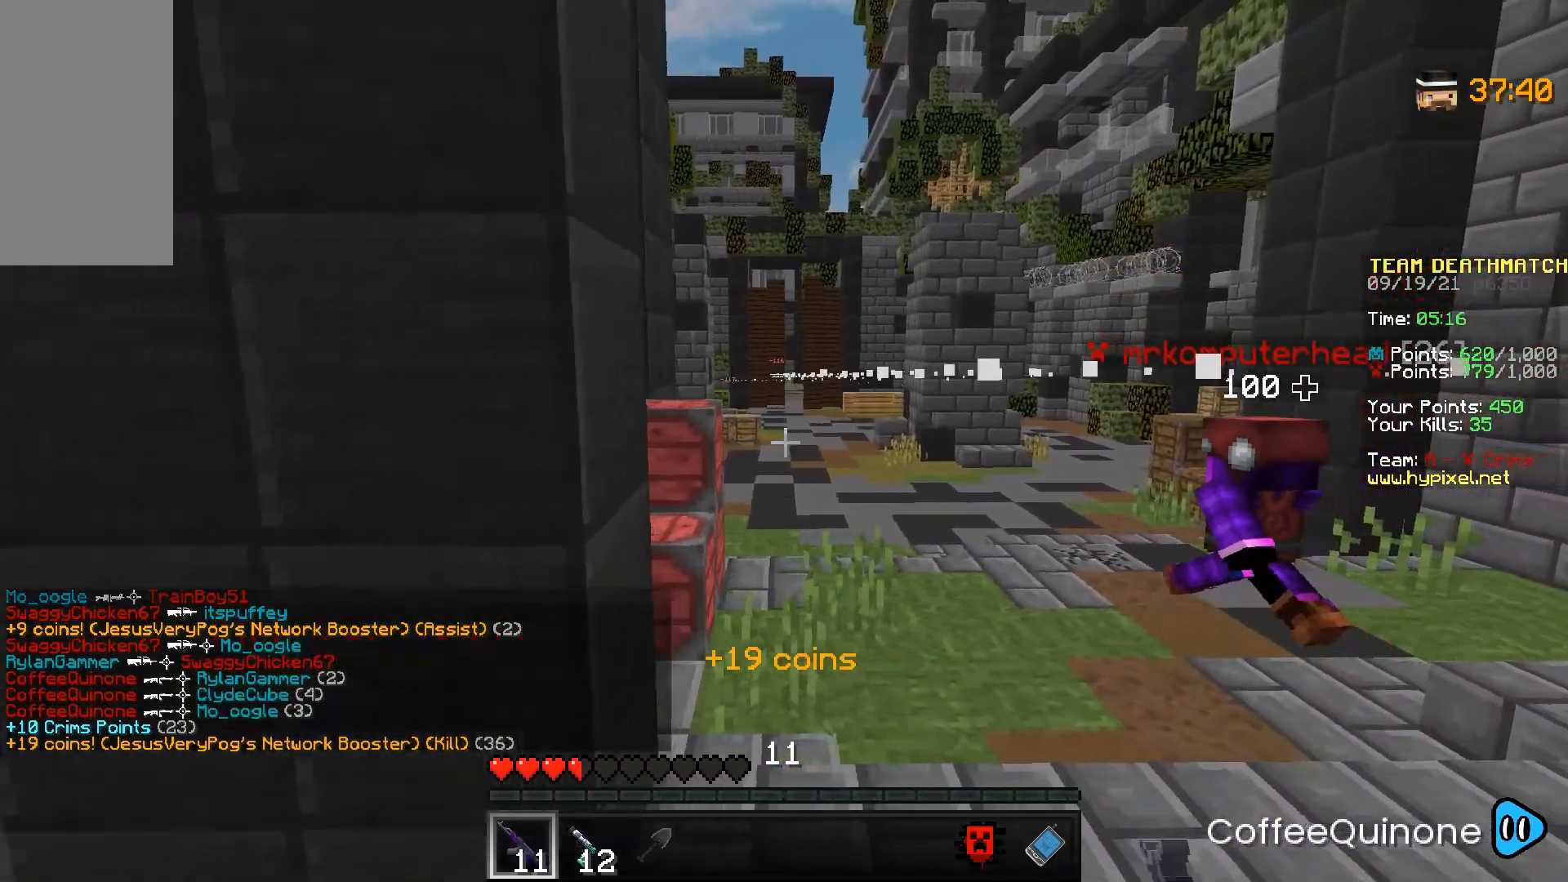
{"keys": ["a"], "mouse": ["right"], "events": [[167, "mouse_right", "up"], [267, "mouse_right", "down"], [300, "a", "down"], [334, "d", "up"]]}
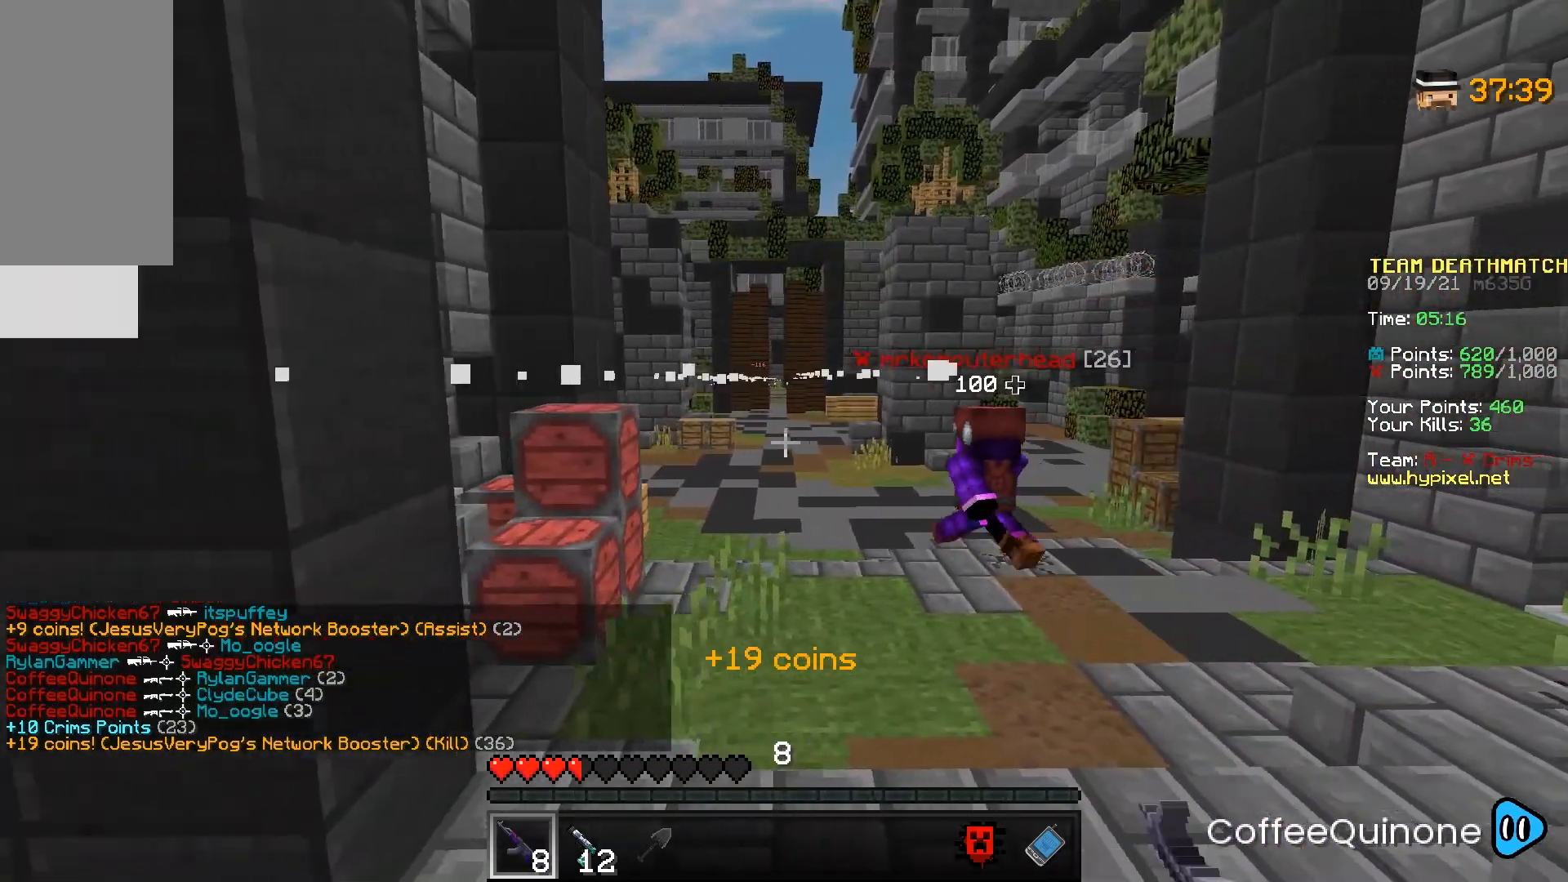
{"keys": [], "mouse": ["right"], "events": [[234, "a", "up"], [301, "d", "down"], [468, "d", "up"]]}
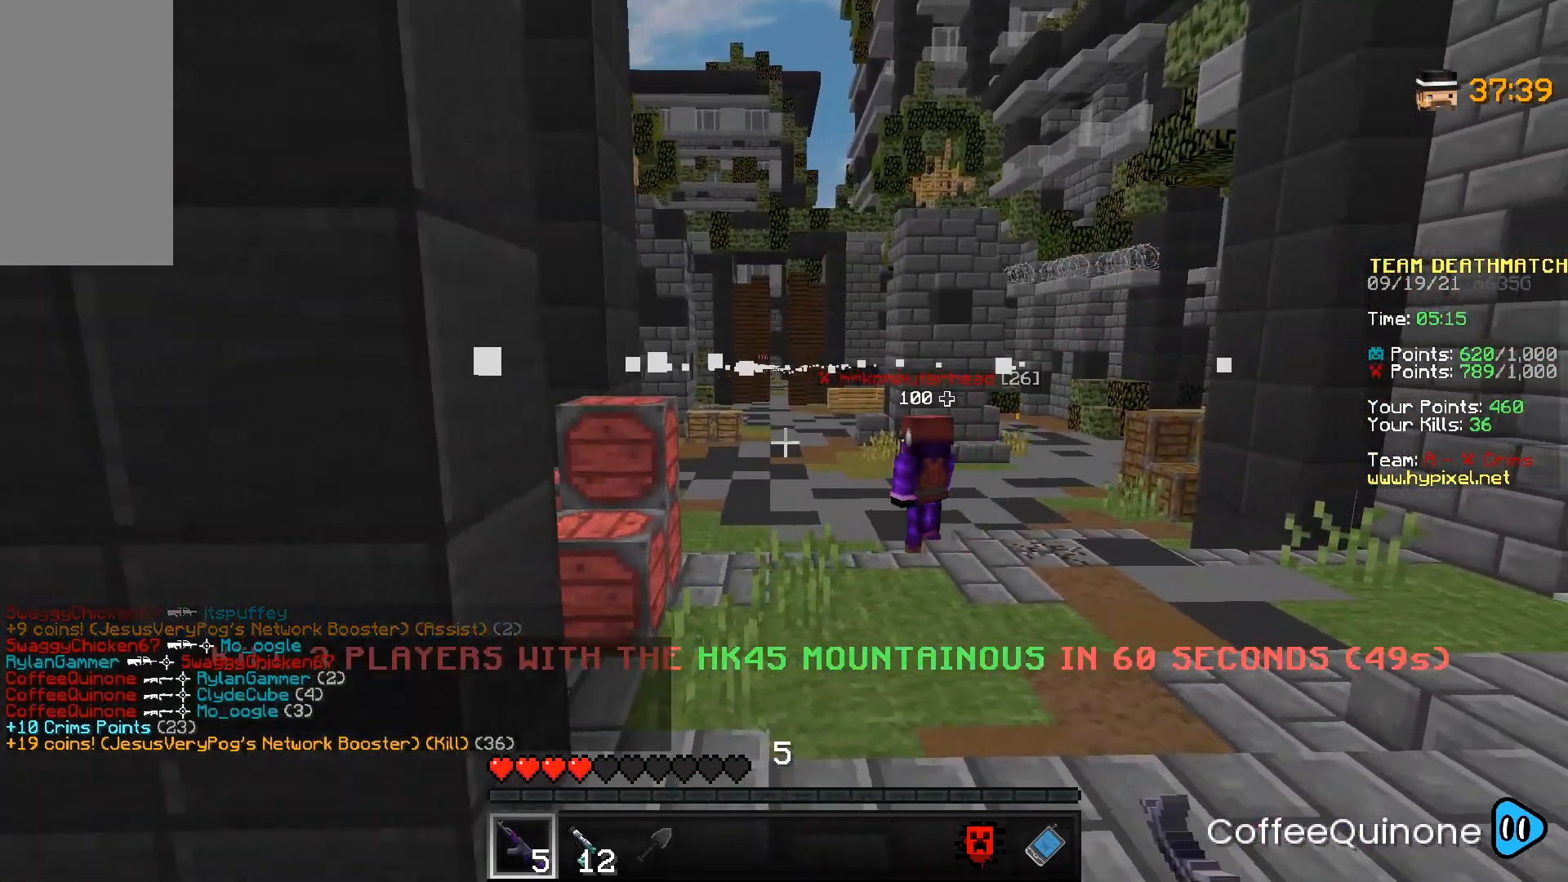
{"keys": [], "mouse": ["right"], "events": [[67, "a", "down"], [67, "s", "down"], [100, "s", "up"], [267, "a", "up"], [334, "d", "down"], [467, "d", "up"]]}
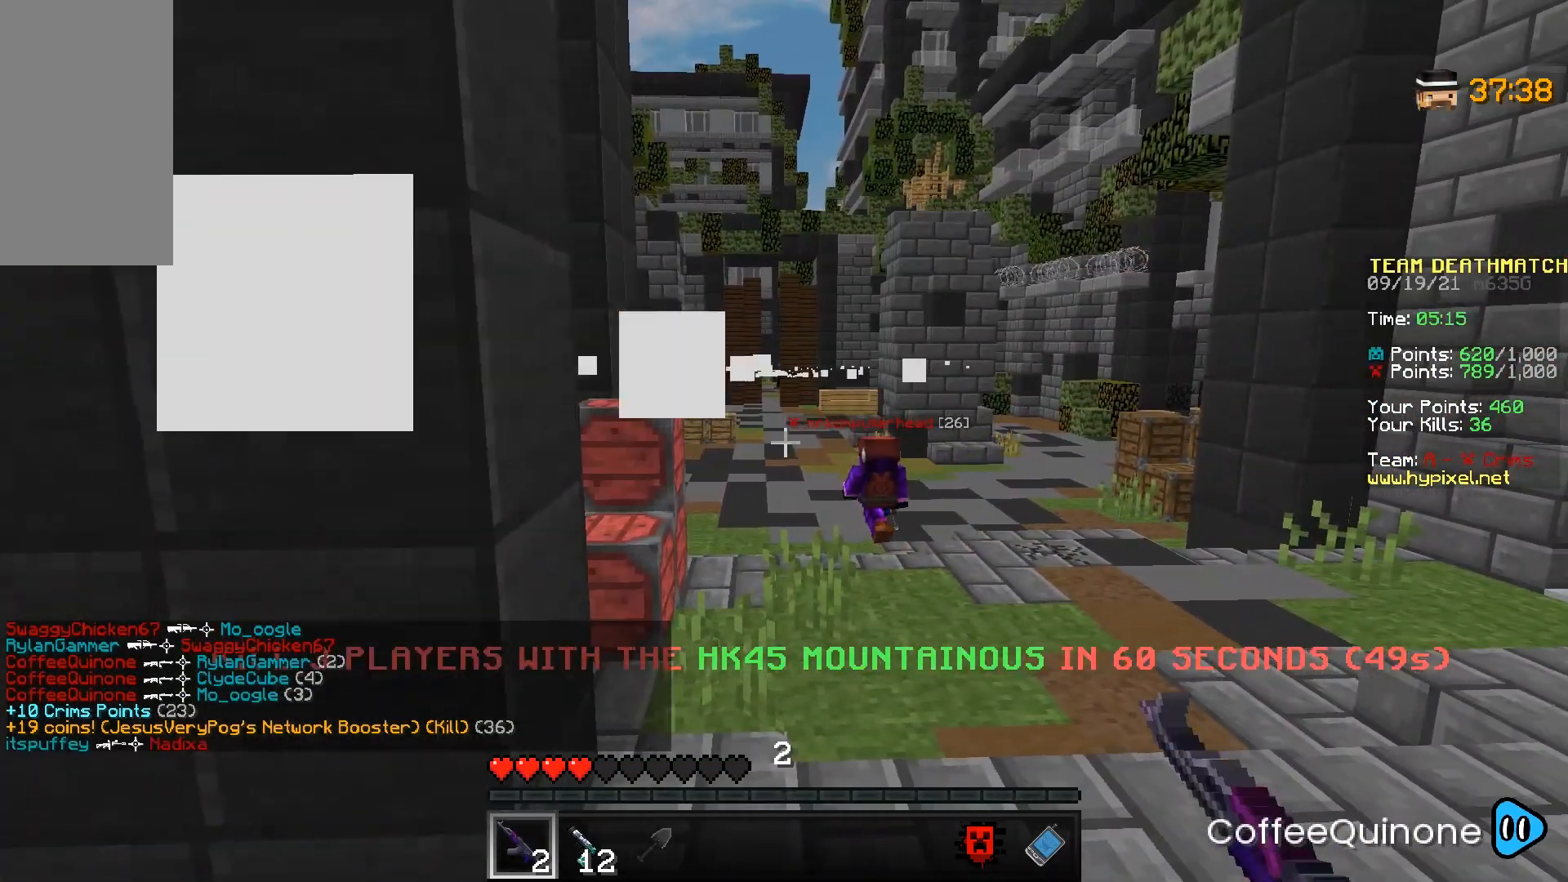
{"keys": ["a"], "mouse": [], "events": [[34, "a", "down"], [234, "a", "up"], [334, "a", "down"], [401, "mouse_right", "up"]]}
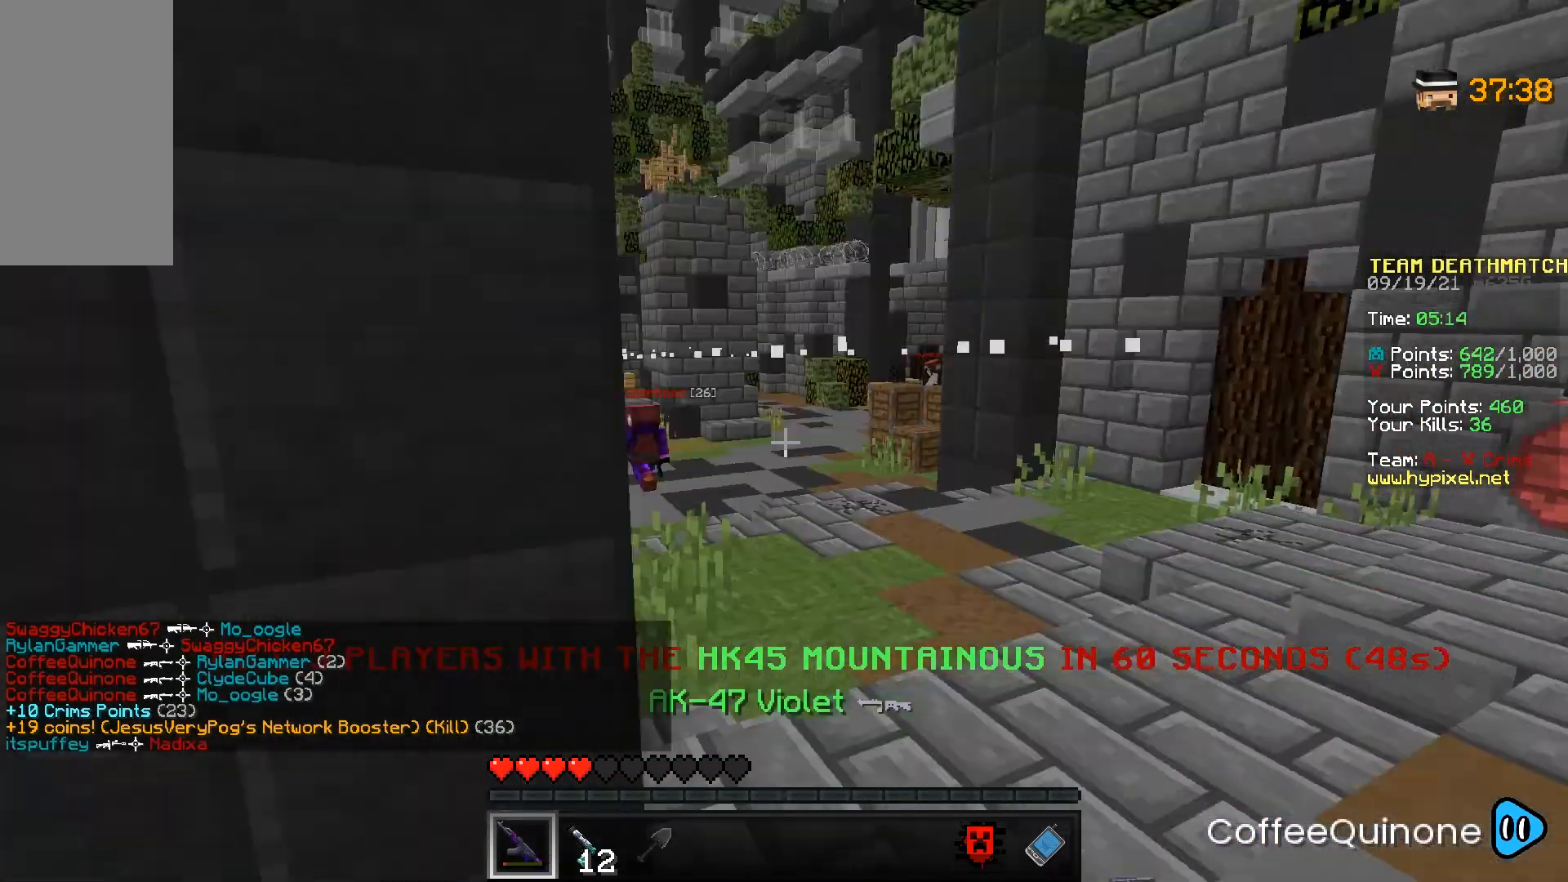
{"keys": ["s"], "mouse": [], "events": [[100, "s", "down"], [133, "a", "up"]]}
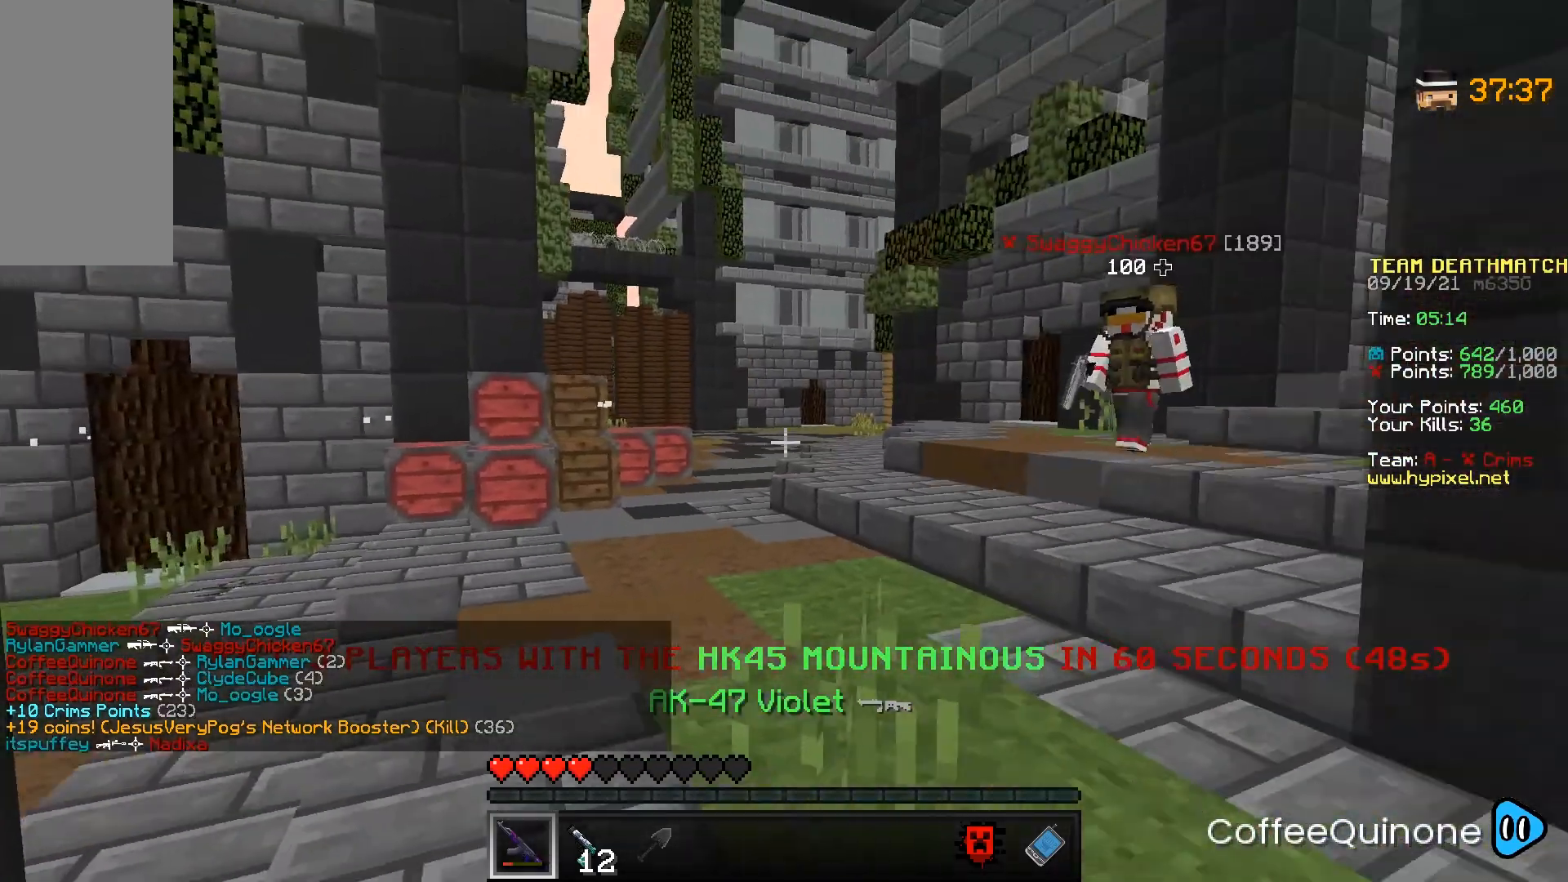
{"keys": [], "mouse": [], "events": [[34, "s", "up"], [134, "a", "down"], [234, "a", "up"]]}